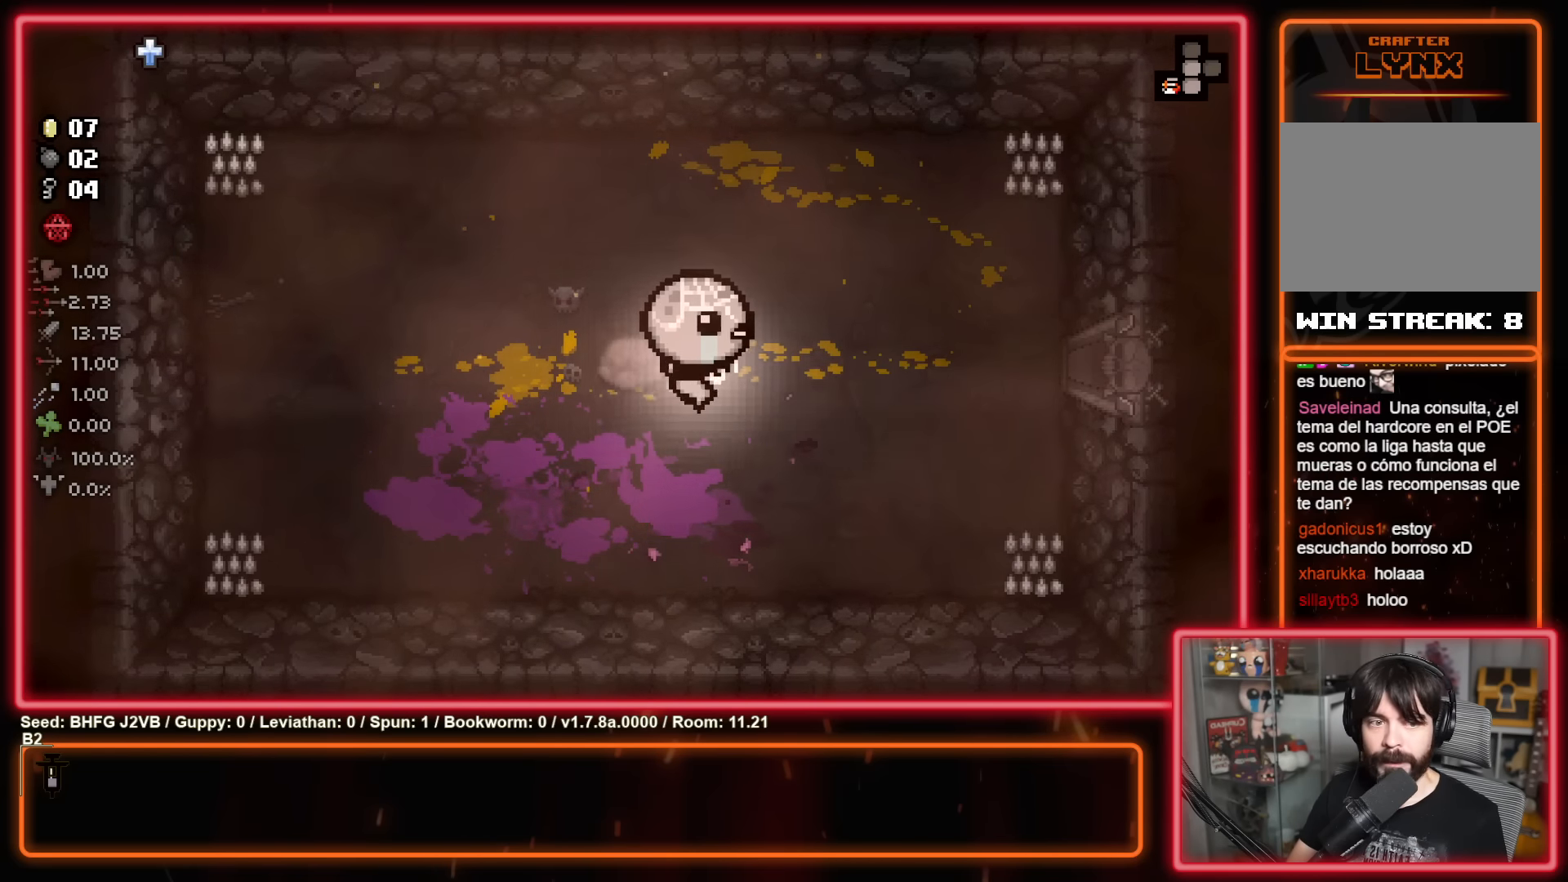
Gameplay with a controller (Xbox layout); each line is a JSON object with the inputs held at the frame after it. "events" lists button and stick changes between this image and that frame as [ms after this image, input, new state], when the widget could be followed in between. Not read: R2 right_stick.
{"buttons": ["X"], "left_stick": "right", "events": [[150, "X", "down"], [333, "X", "up"], [500, "X", "down"]]}
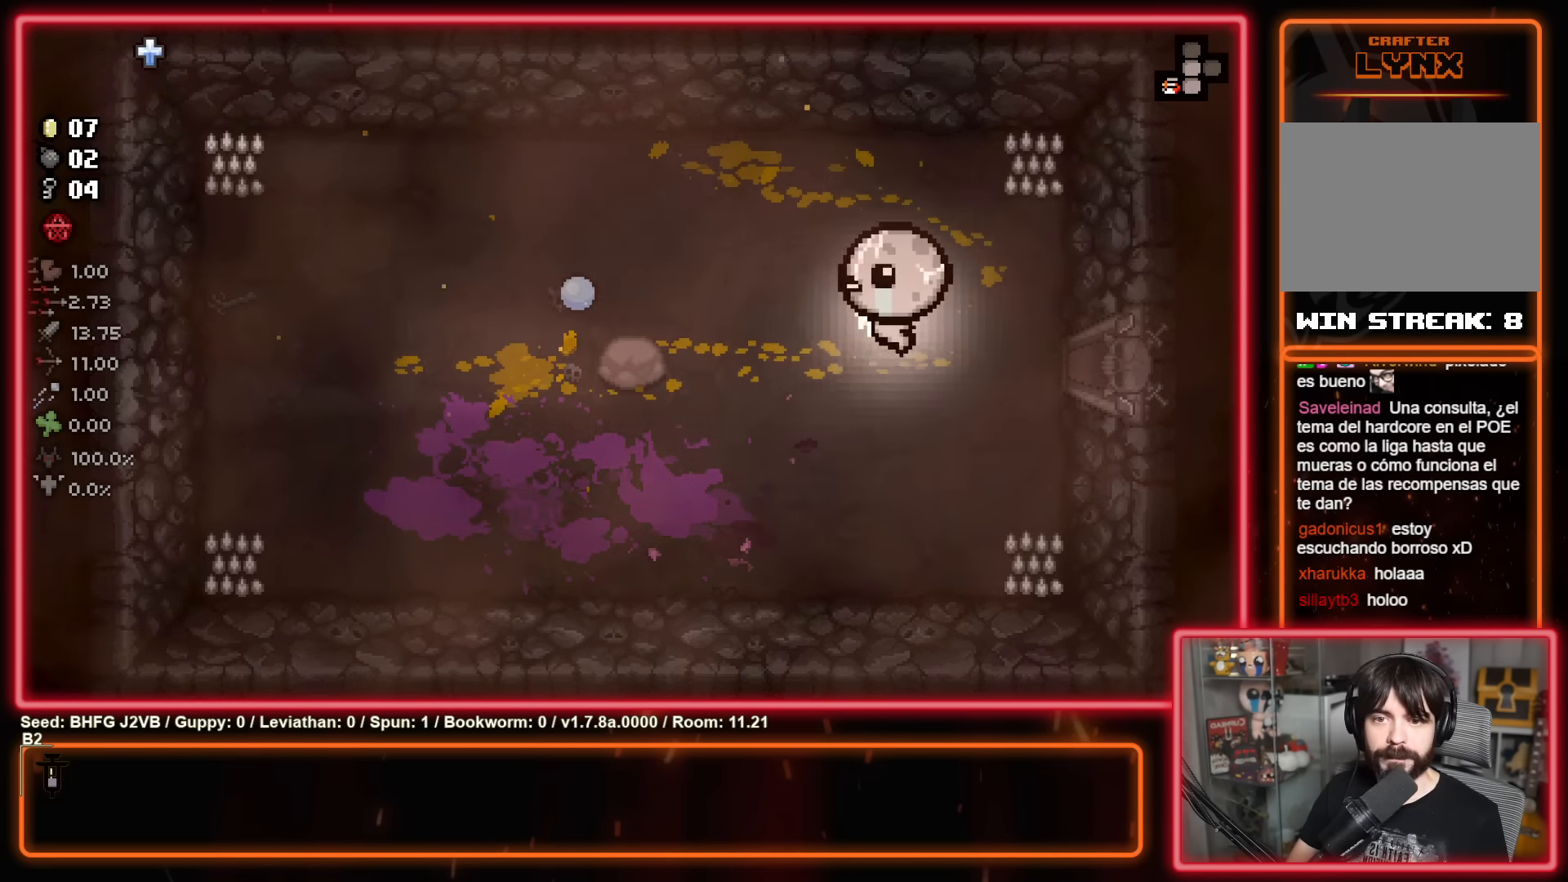
{"buttons": [], "left_stick": "right", "events": [[183, "X", "up"]]}
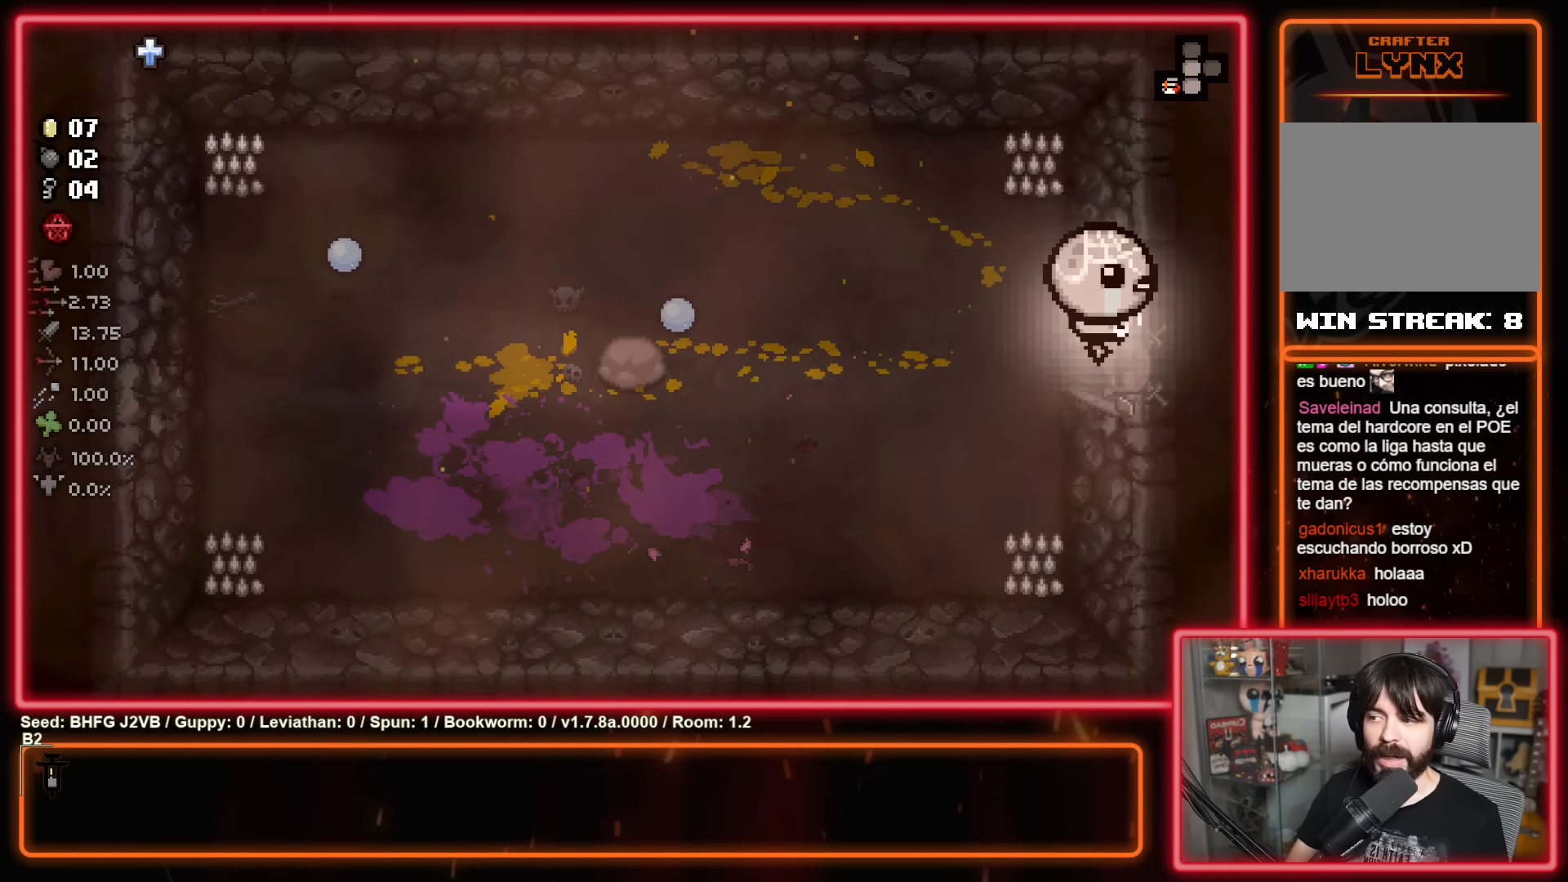
{"buttons": ["A"], "left_stick": "right", "events": [[283, "A", "down"]]}
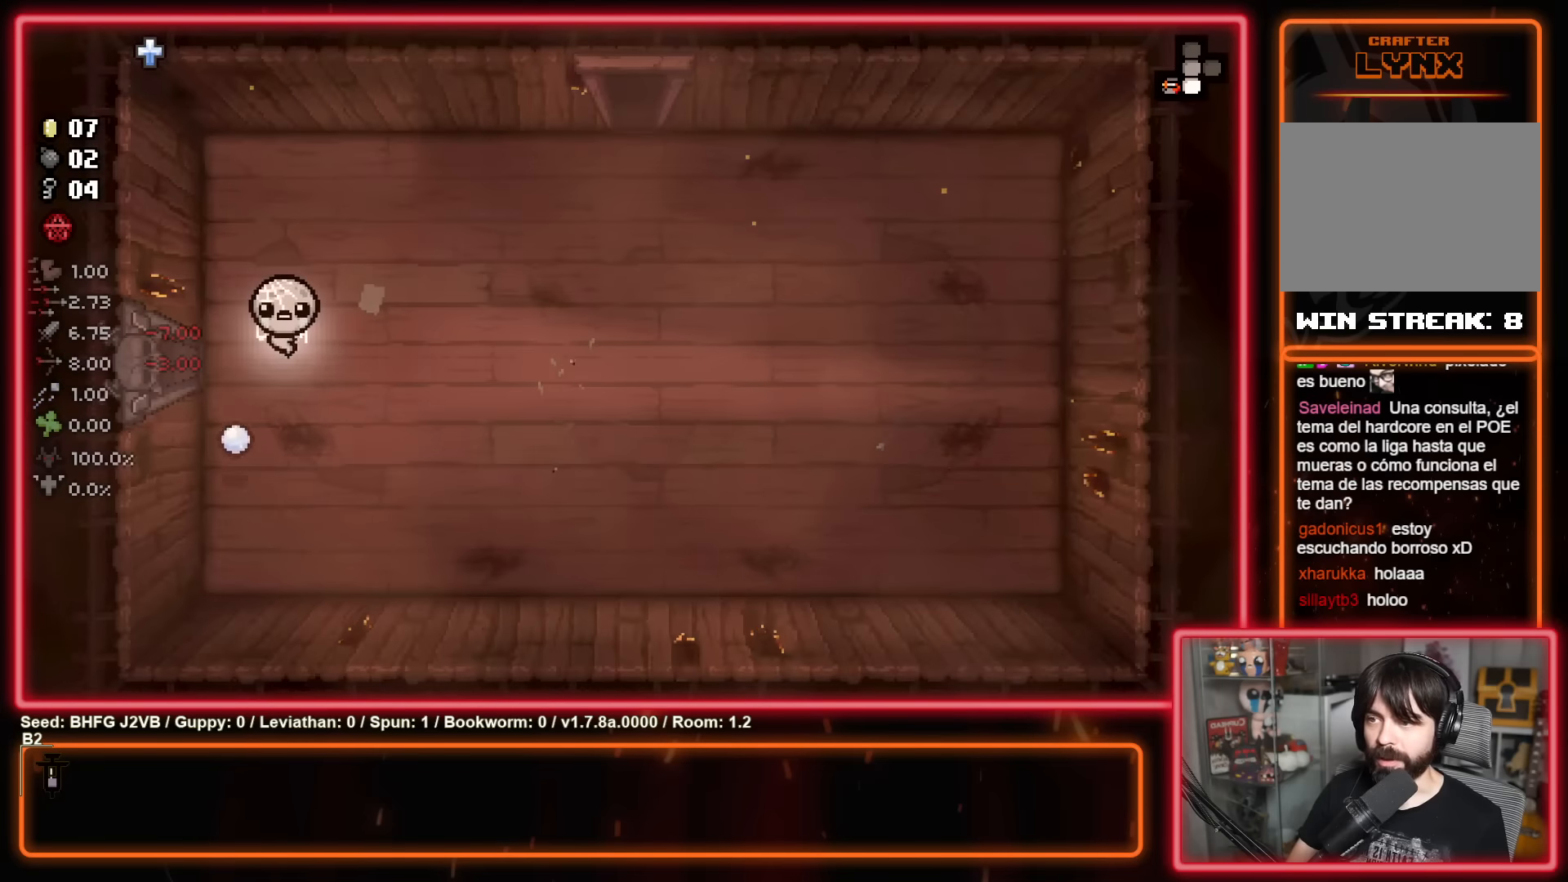
{"buttons": [], "left_stick": "up-right", "events": [[66, "A", "up"], [83, "left_stick", "up-right"], [200, "A", "down"], [416, "A", "up"]]}
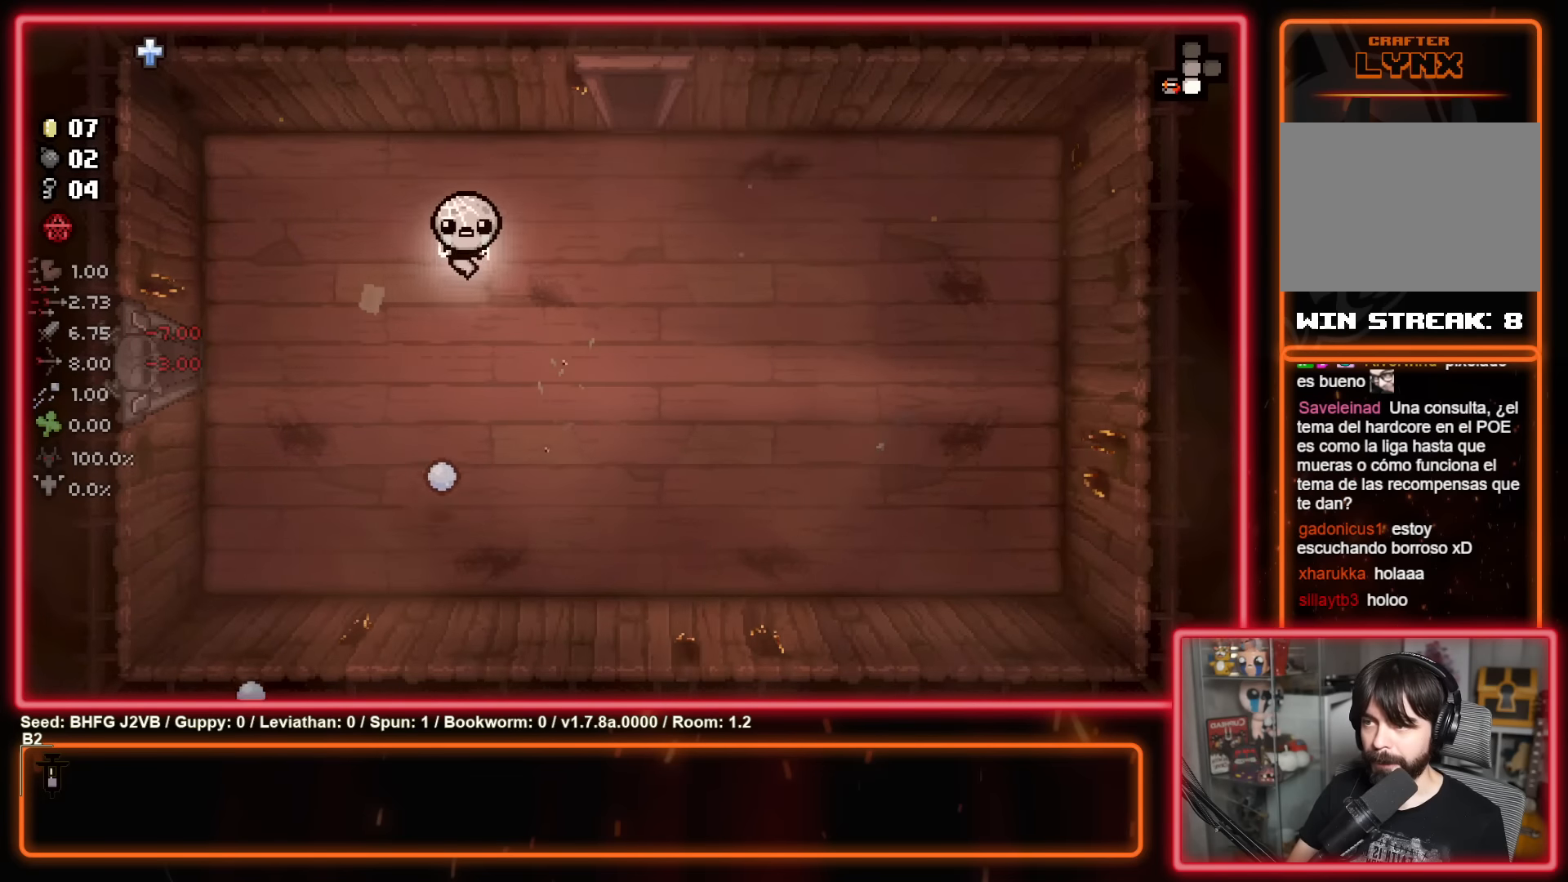
{"buttons": [], "left_stick": "up", "events": [[33, "A", "down"], [233, "A", "up"], [466, "left_stick", "up"]]}
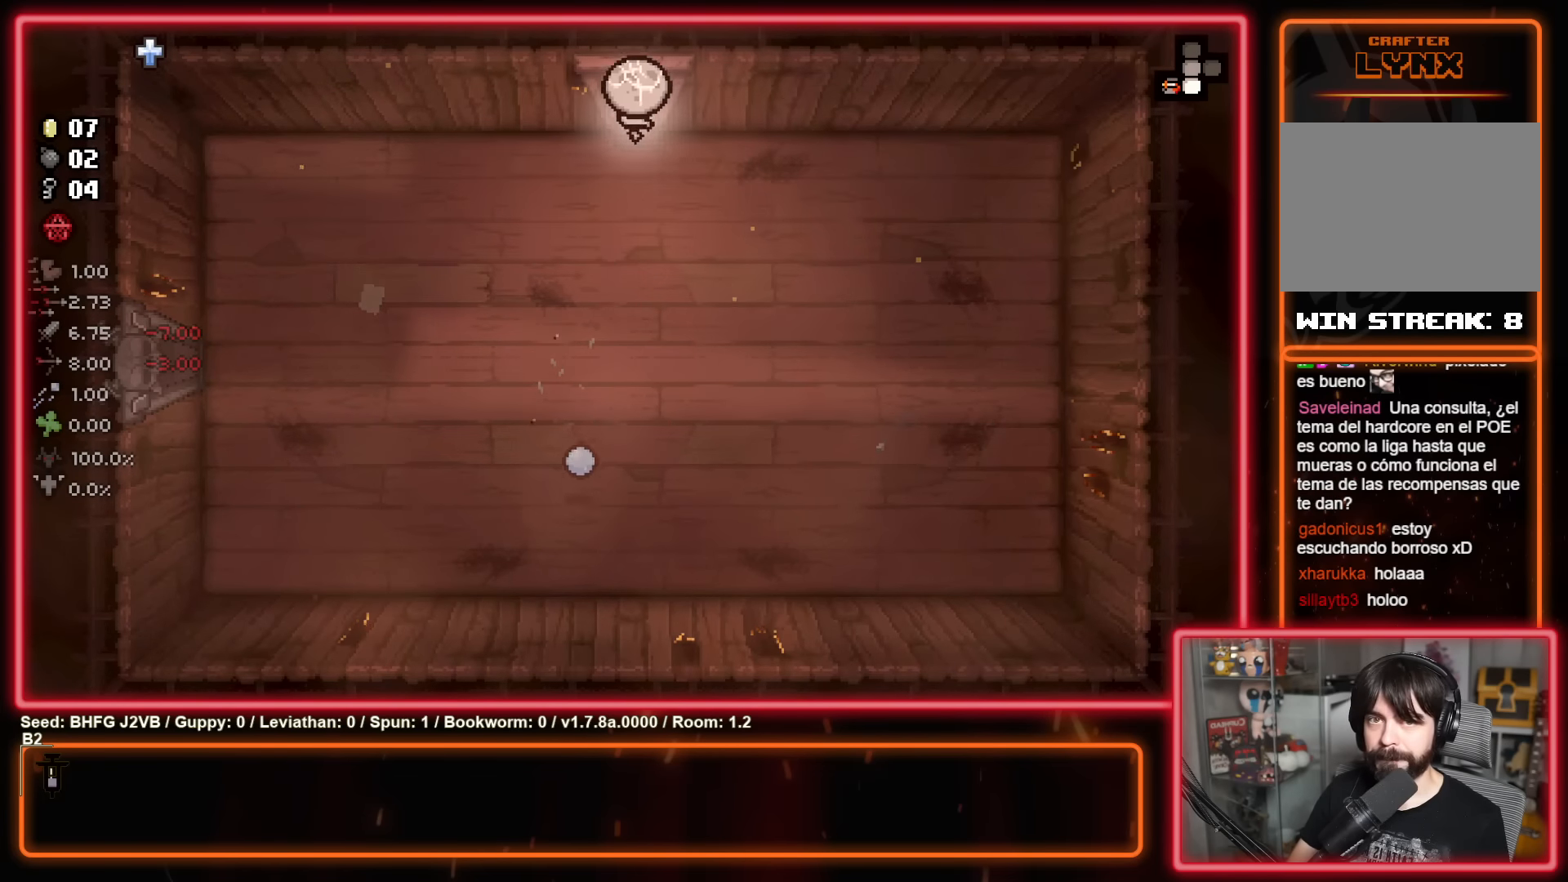
{"buttons": [], "left_stick": "up-right", "events": [[316, "left_stick", "up-right"]]}
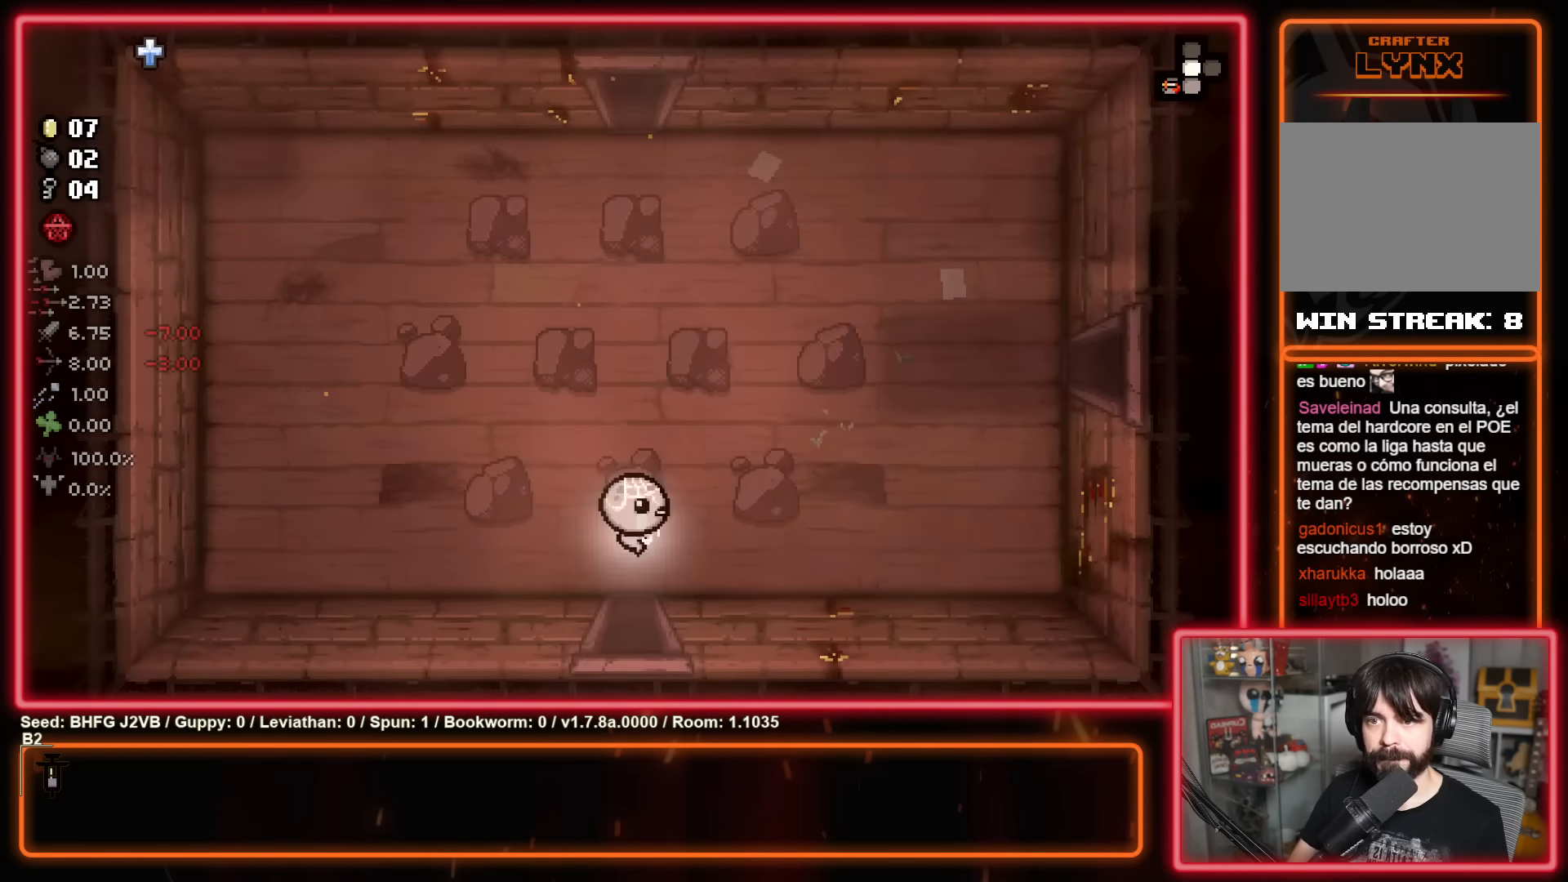
{"buttons": ["X"], "left_stick": "up-right", "events": [[50, "X", "down"], [233, "X", "up"], [366, "X", "down"]]}
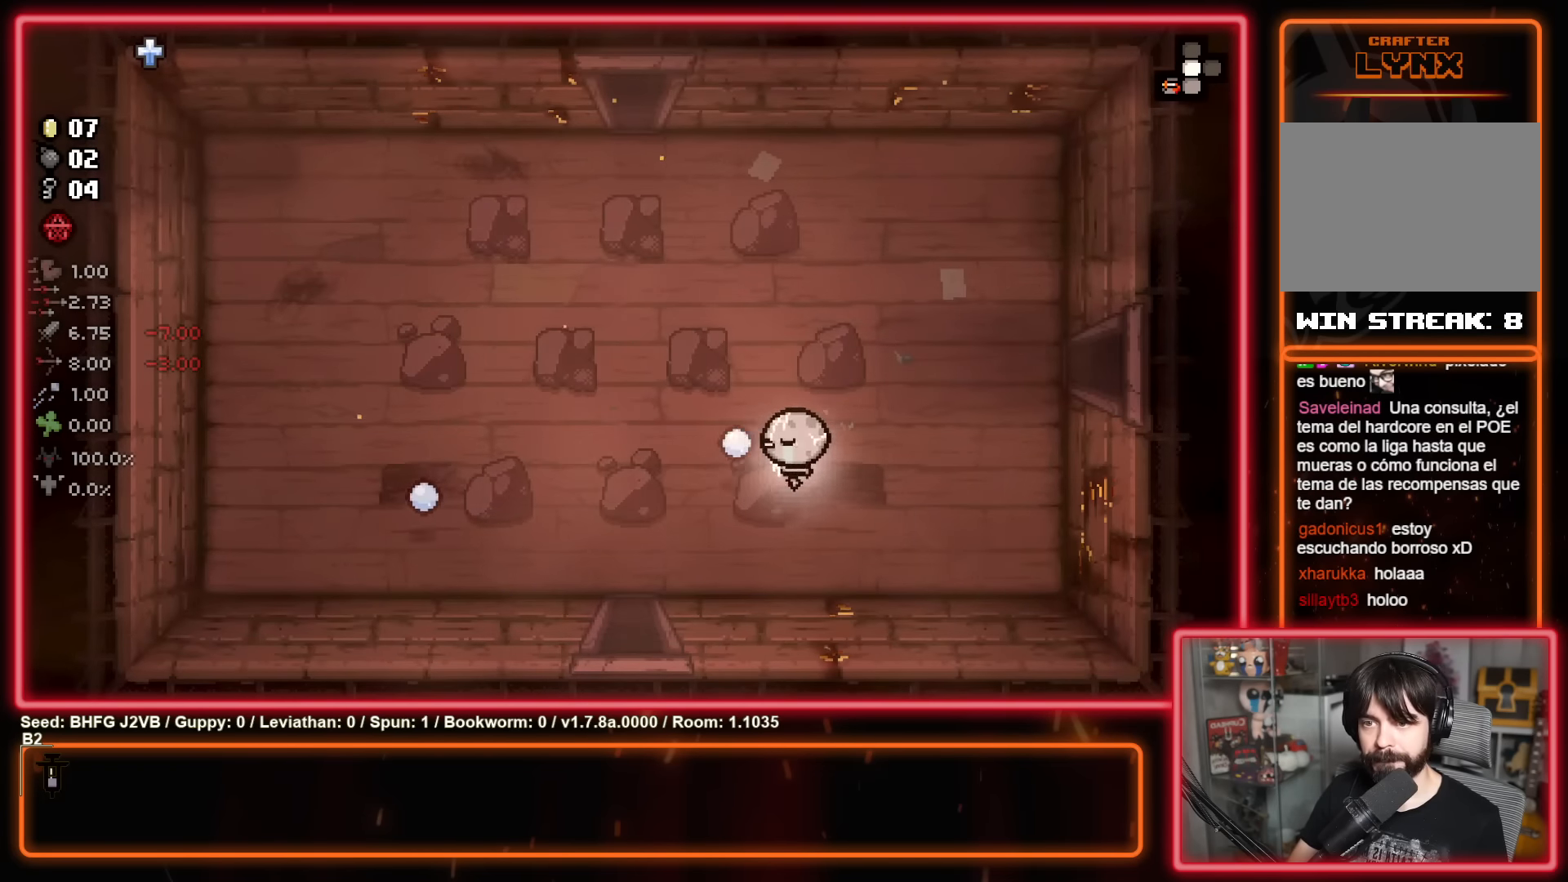
{"buttons": [], "left_stick": "up-right", "events": [[116, "X", "up"], [233, "X", "down"], [450, "X", "up"]]}
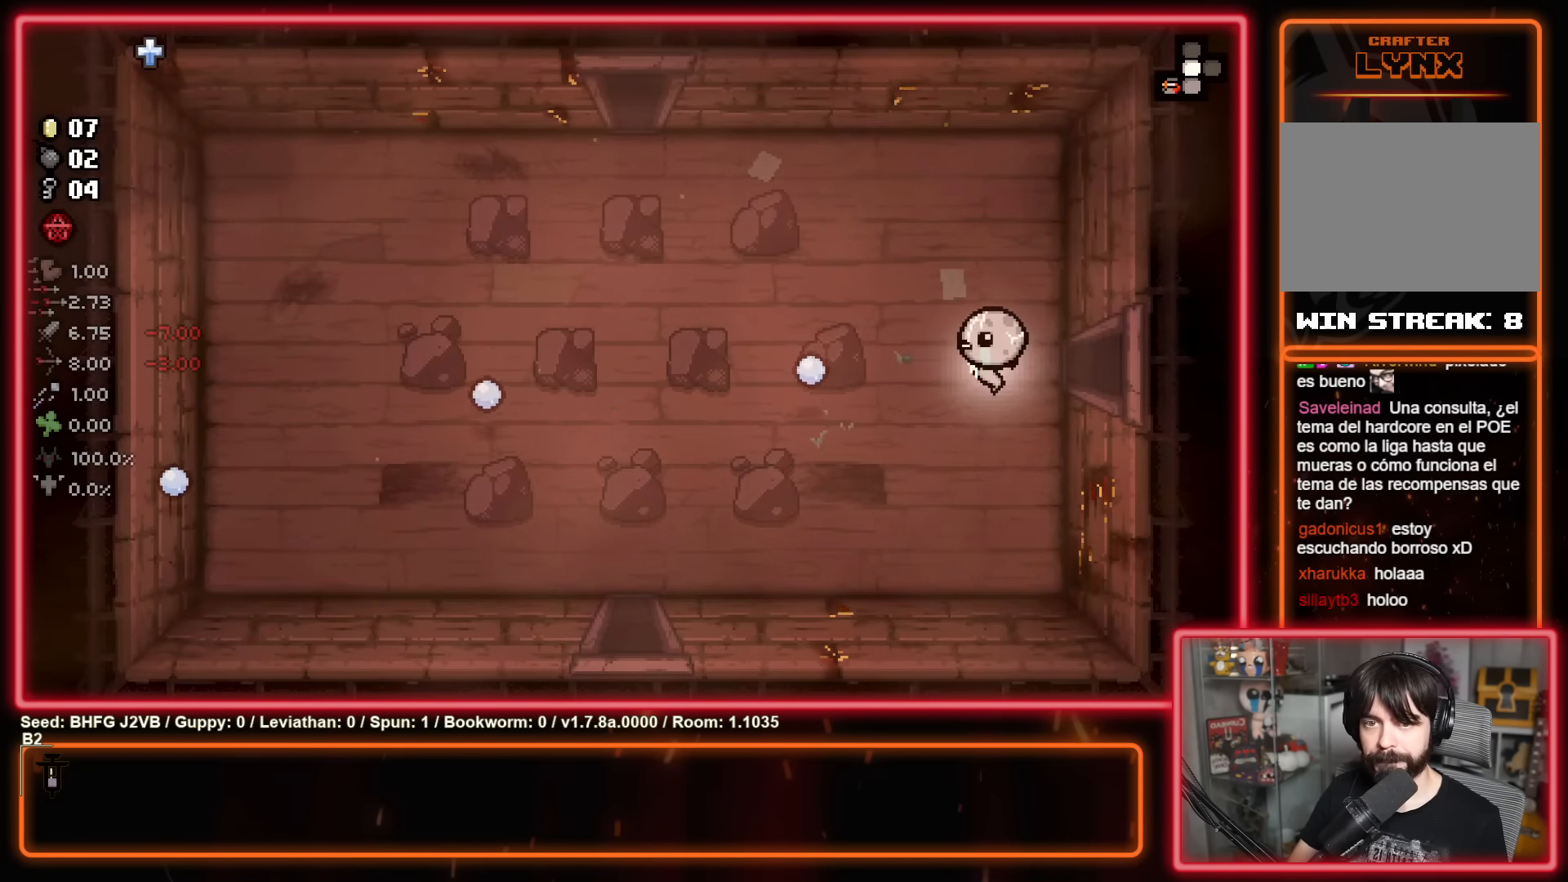
{"buttons": ["B"], "left_stick": "right", "events": [[133, "left_stick", "right"], [500, "B", "down"]]}
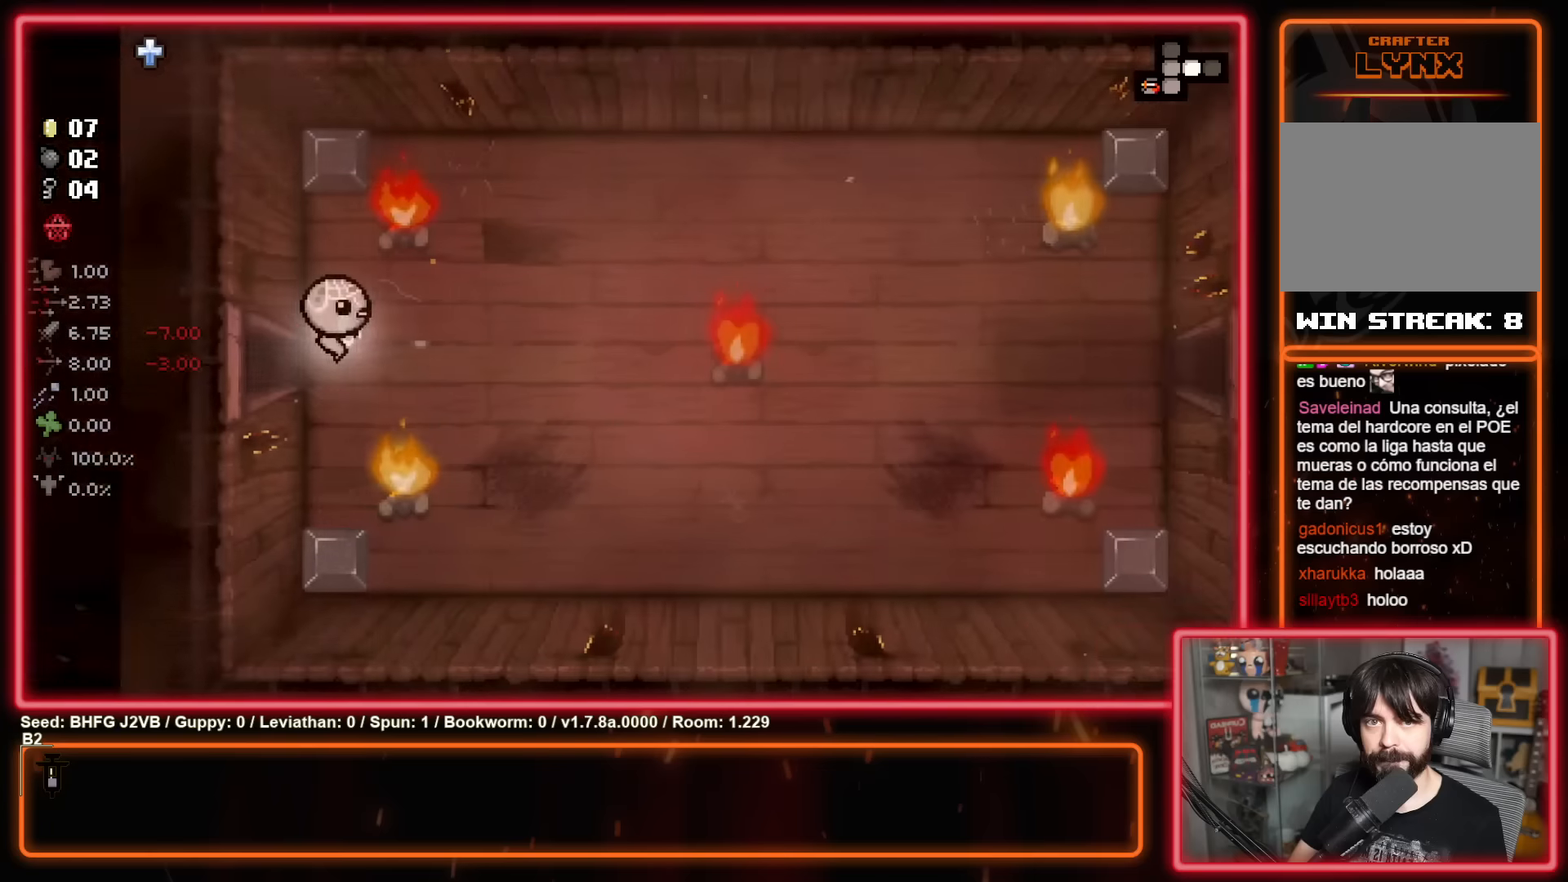
{"buttons": ["B"], "left_stick": "center", "events": [[33, "left_stick", "center"], [250, "B", "up"], [400, "B", "down"]]}
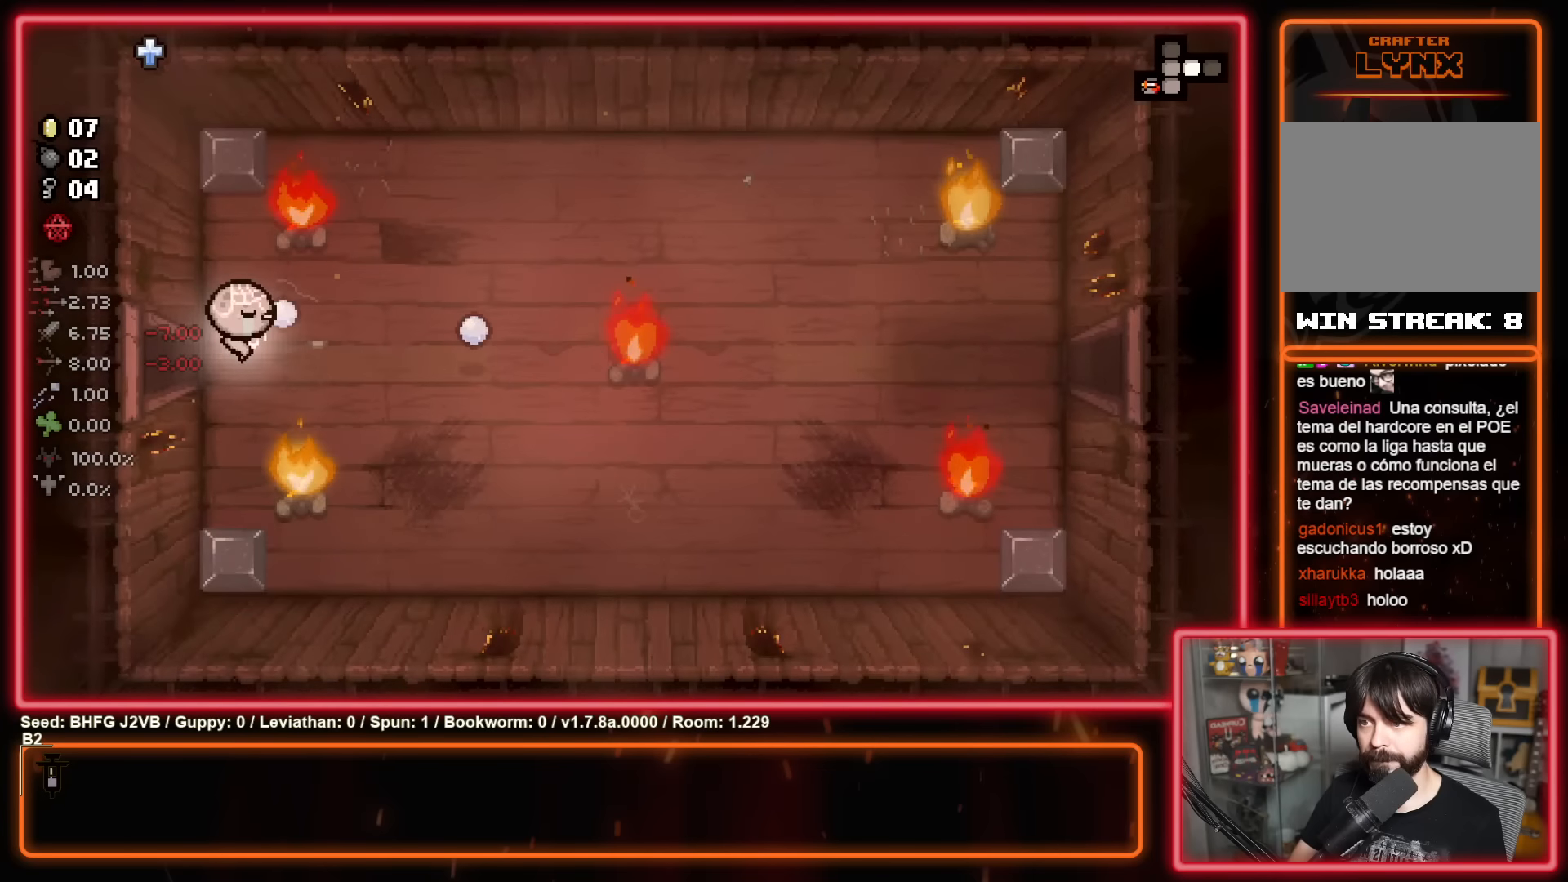
{"buttons": ["B"], "left_stick": "right", "events": [[17, "left_stick", "right"]]}
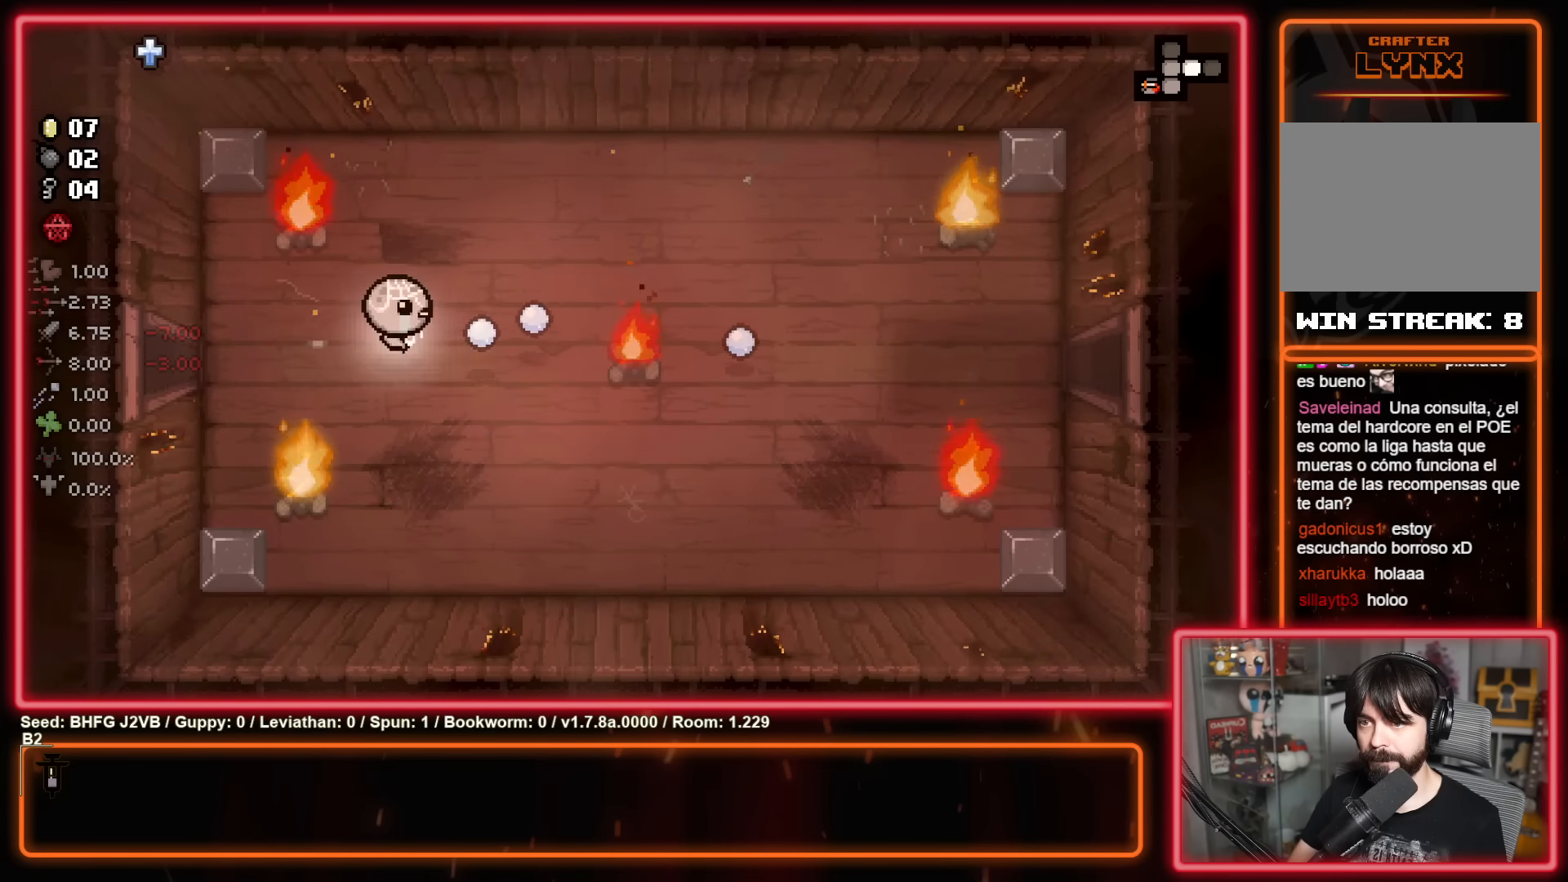
{"buttons": ["B"], "left_stick": "down", "events": [[100, "left_stick", "center"], [400, "left_stick", "down"]]}
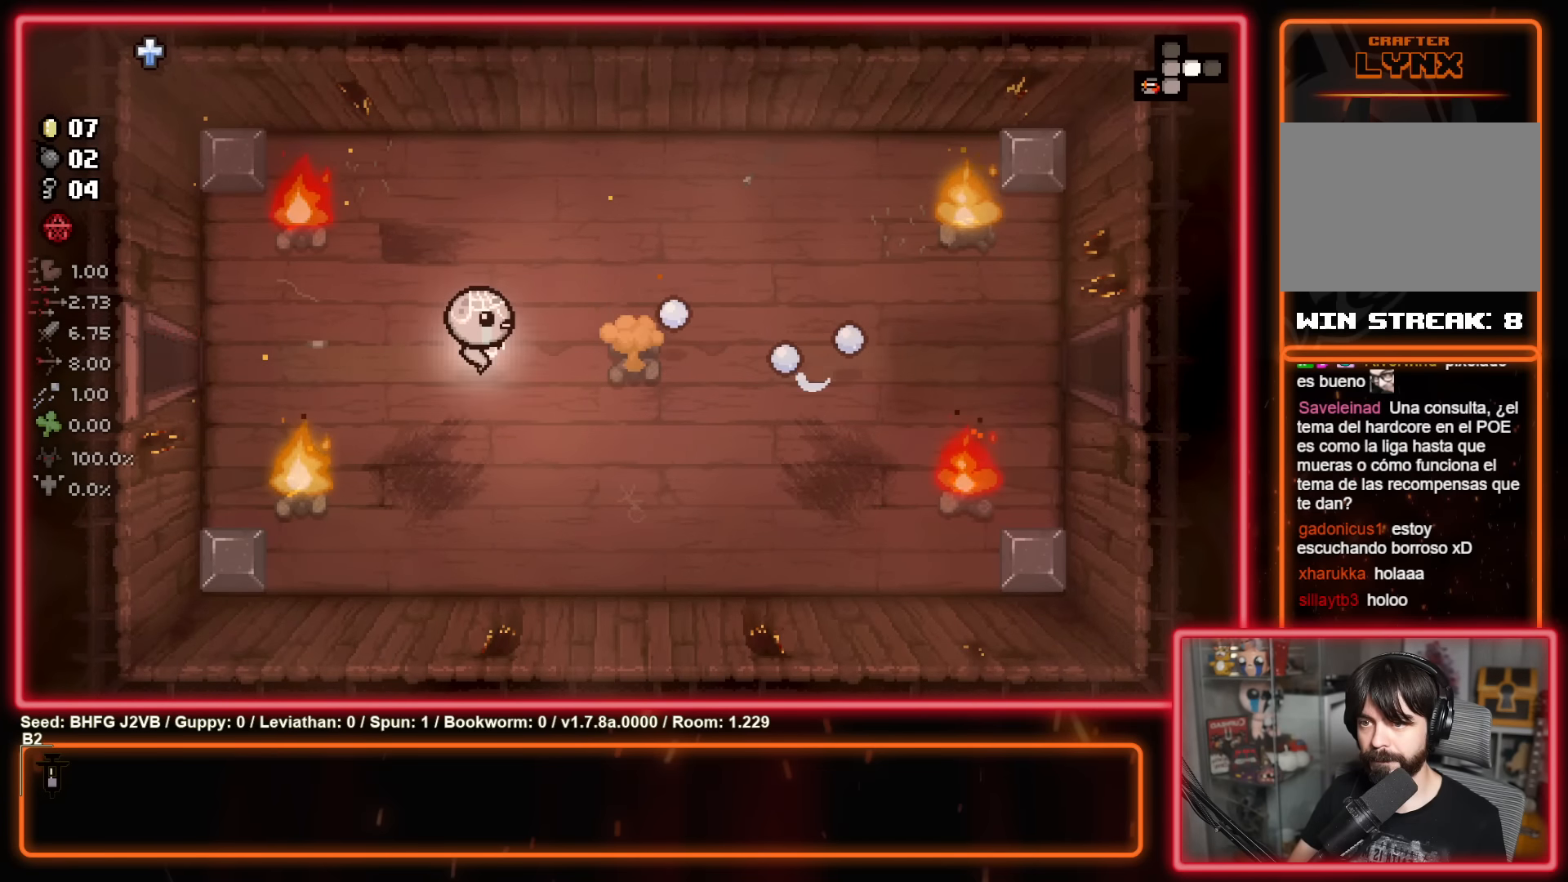
{"buttons": [], "left_stick": "center", "events": [[17, "B", "up"], [83, "left_stick", "down-right"], [233, "X", "down"], [233, "left_stick", "down-left"], [400, "X", "up"], [417, "left_stick", "center"]]}
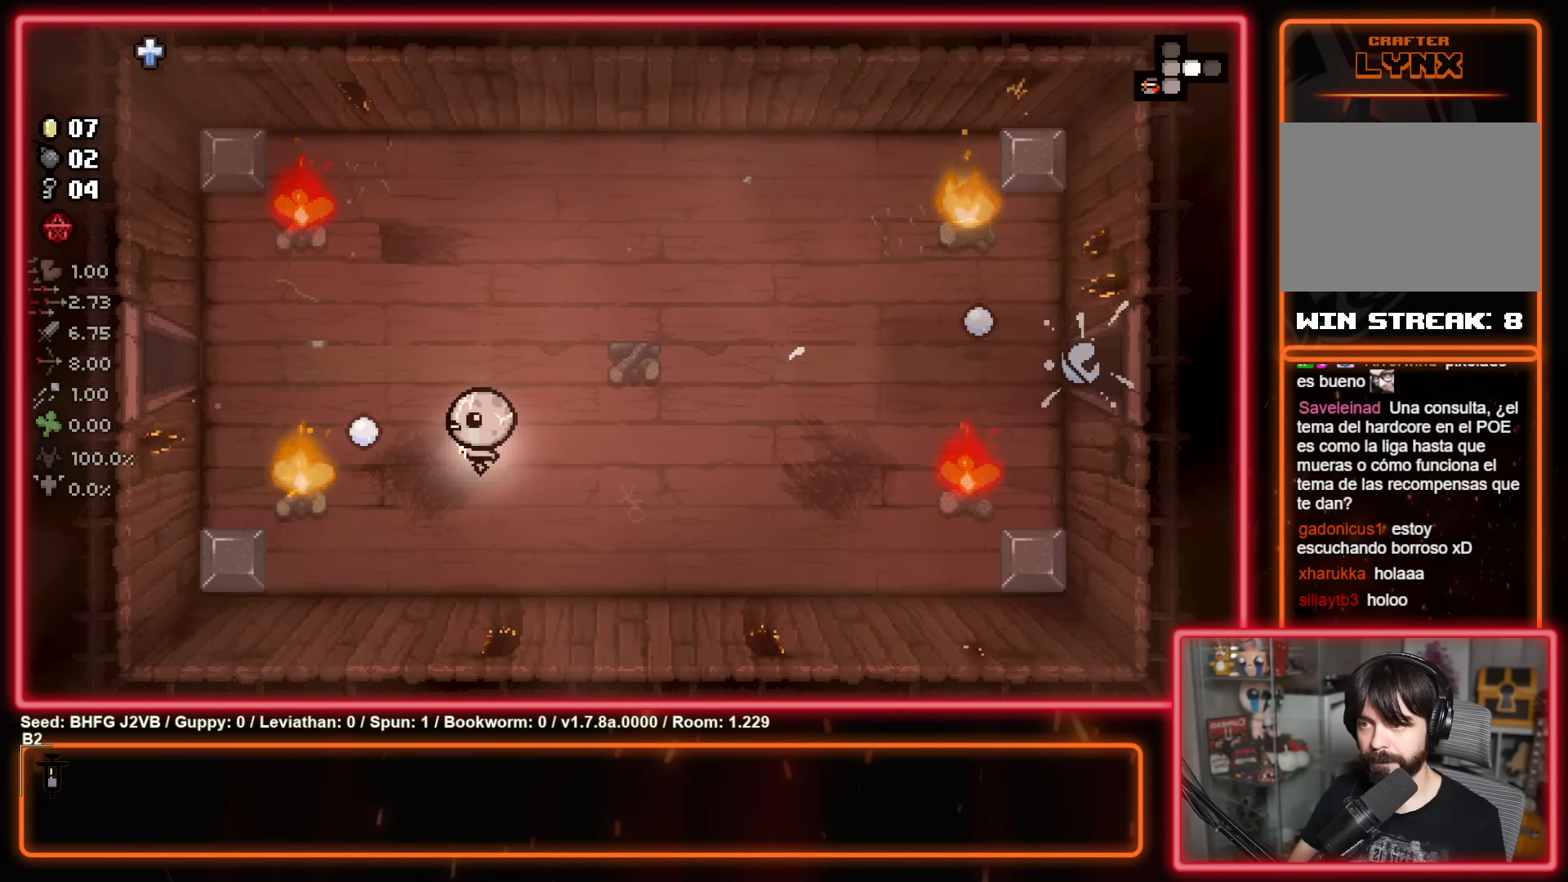
{"buttons": ["X"], "left_stick": "right", "events": [[33, "X", "down"], [83, "left_stick", "down-left"], [250, "left_stick", "right"], [267, "X", "up"], [333, "left_stick", "center"], [367, "X", "down"], [417, "left_stick", "right"]]}
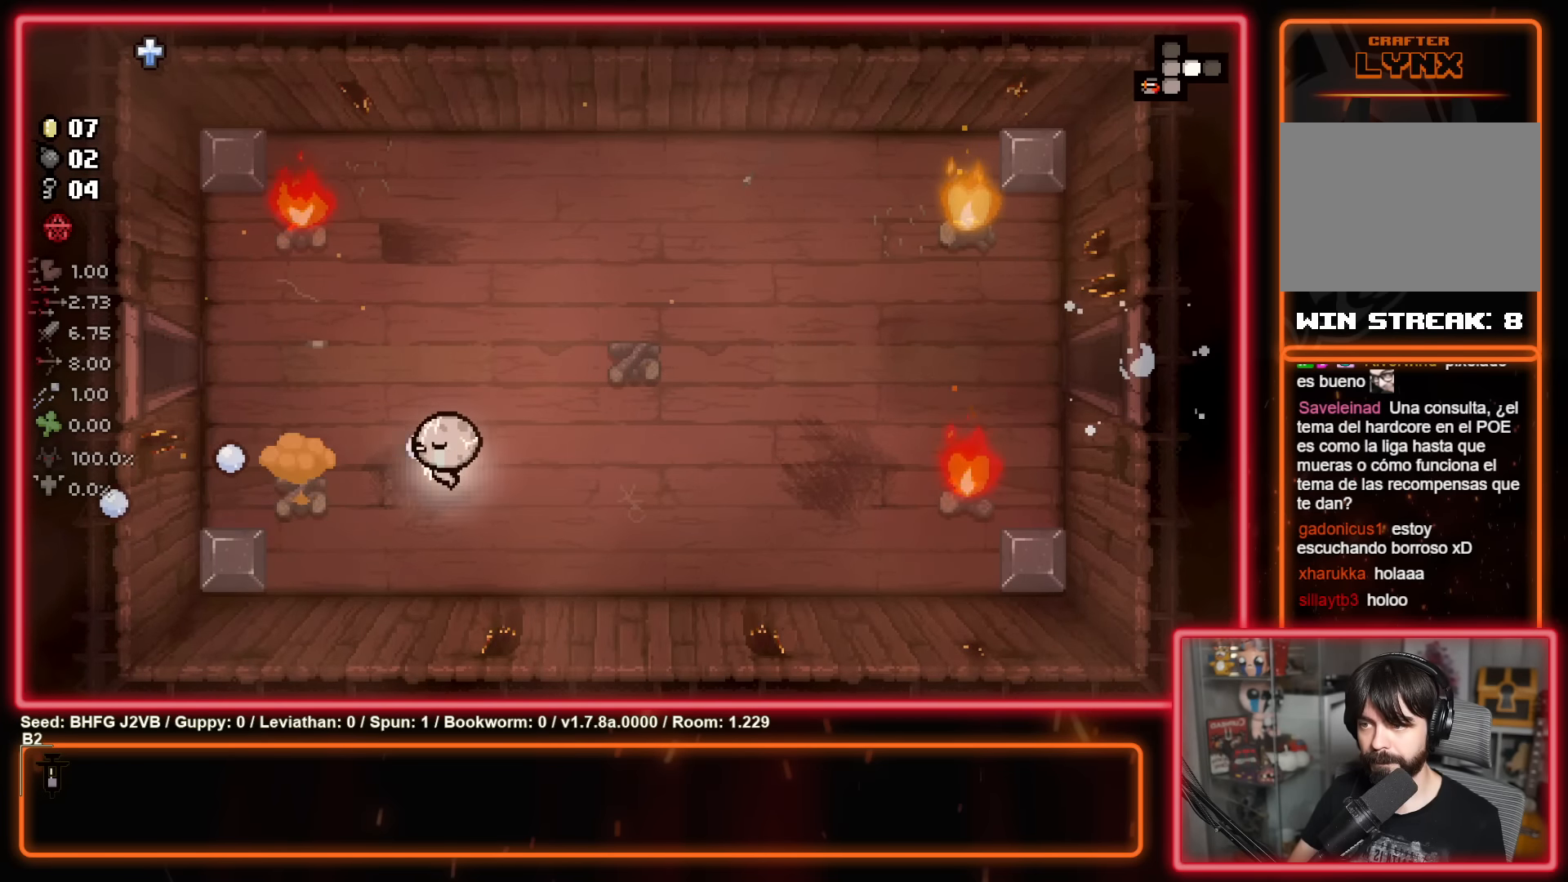
{"buttons": ["B"], "left_stick": "right", "events": [[50, "X", "up"], [233, "B", "down"]]}
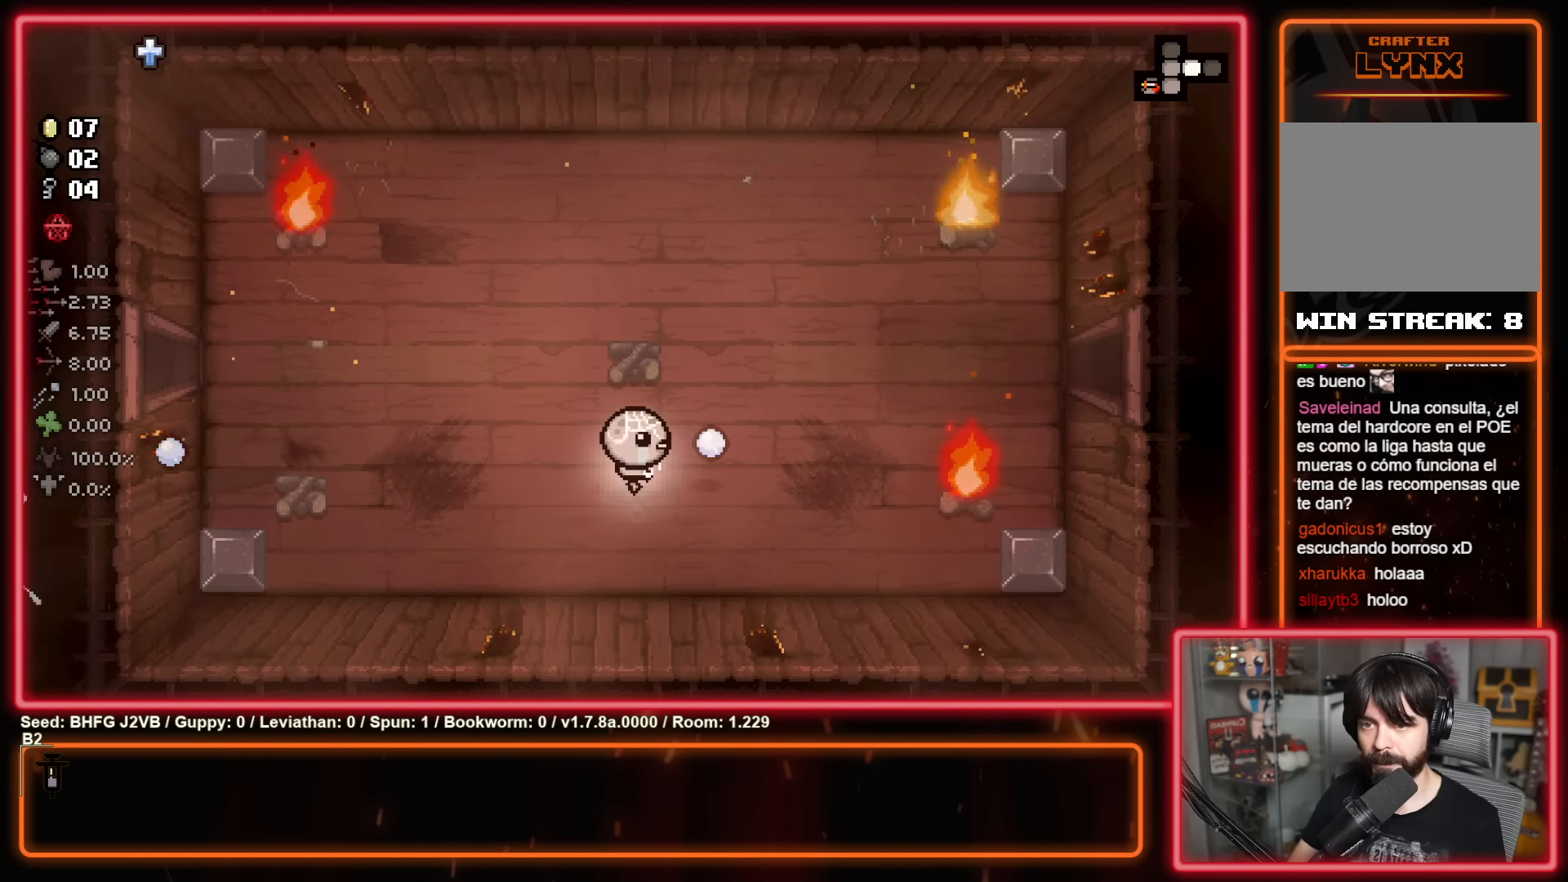
{"buttons": ["B"], "left_stick": "right", "events": [[33, "left_stick", "center"], [100, "left_stick", "left"], [500, "left_stick", "right"]]}
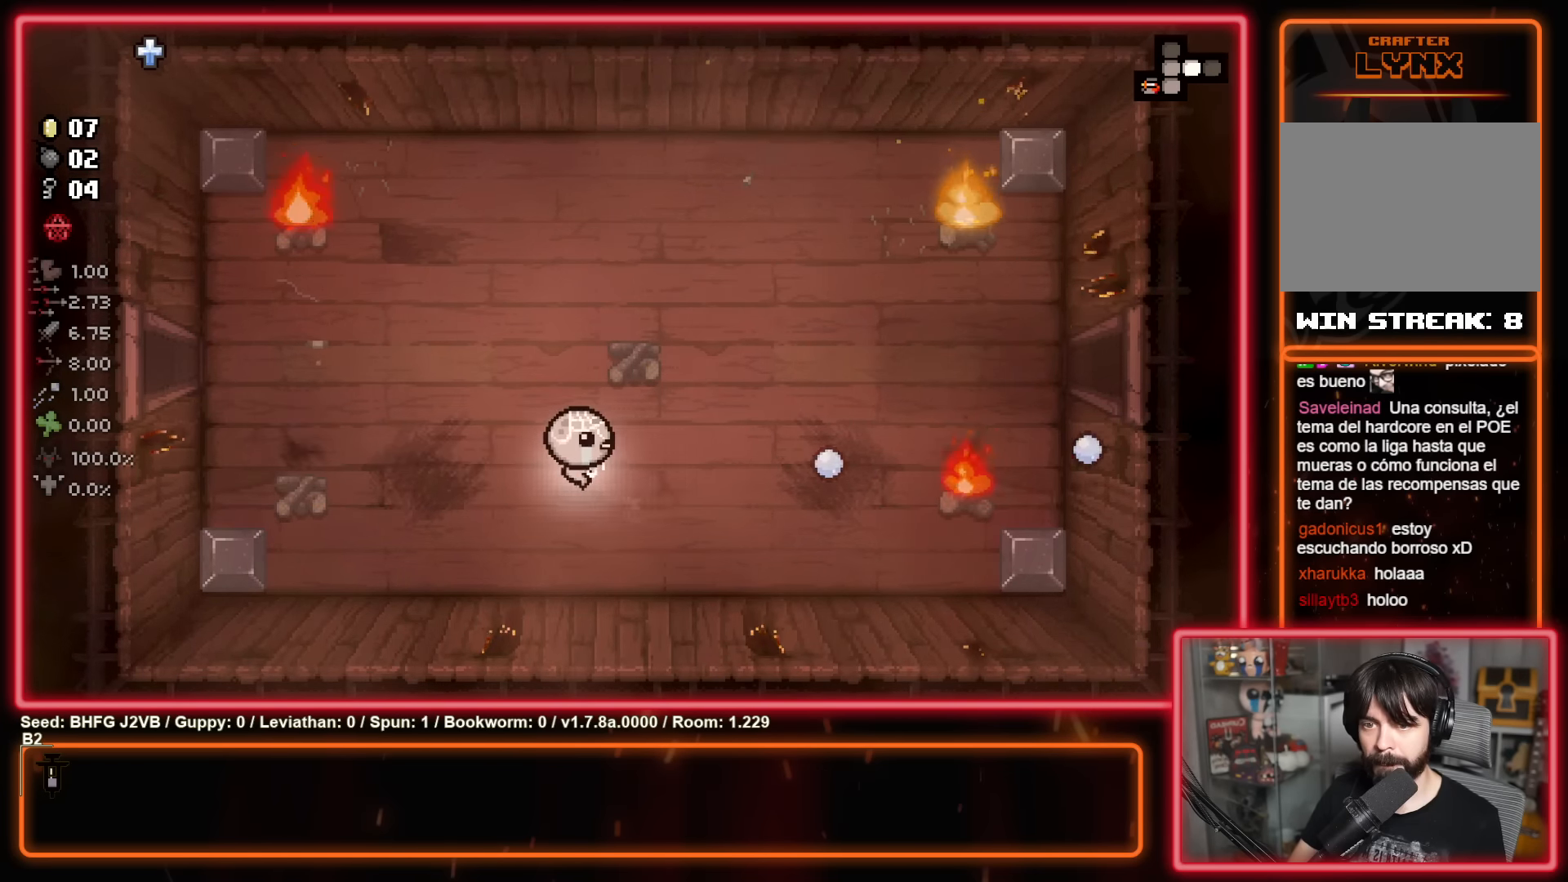
{"buttons": ["B"], "left_stick": "center", "events": [[166, "left_stick", "left"], [433, "left_stick", "center"]]}
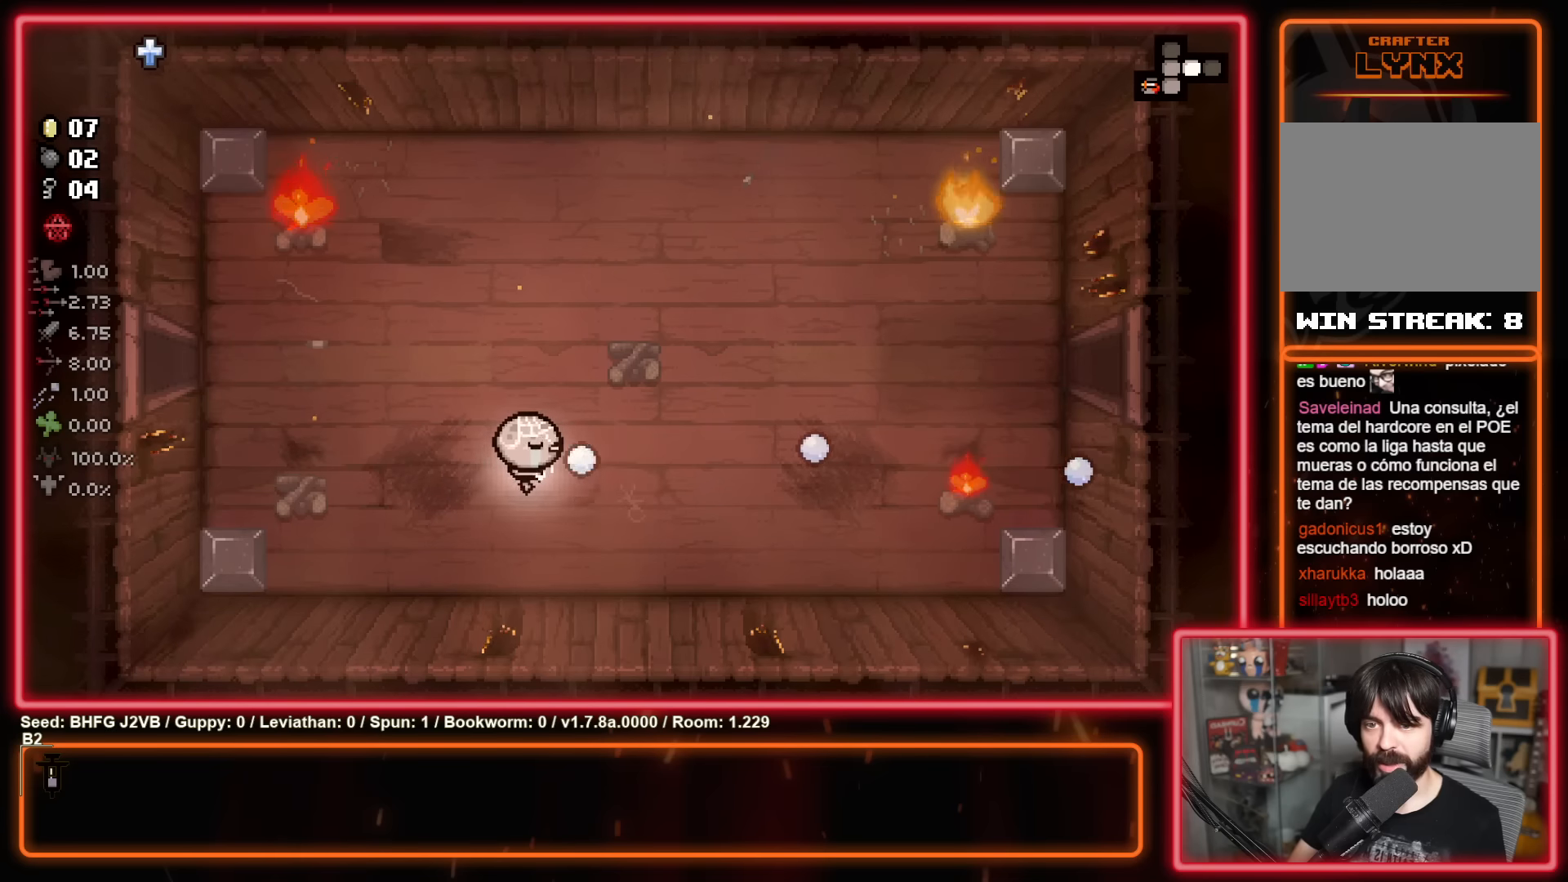
{"buttons": ["Y"], "left_stick": "left", "events": [[166, "left_stick", "left"], [366, "B", "up"], [500, "Y", "down"]]}
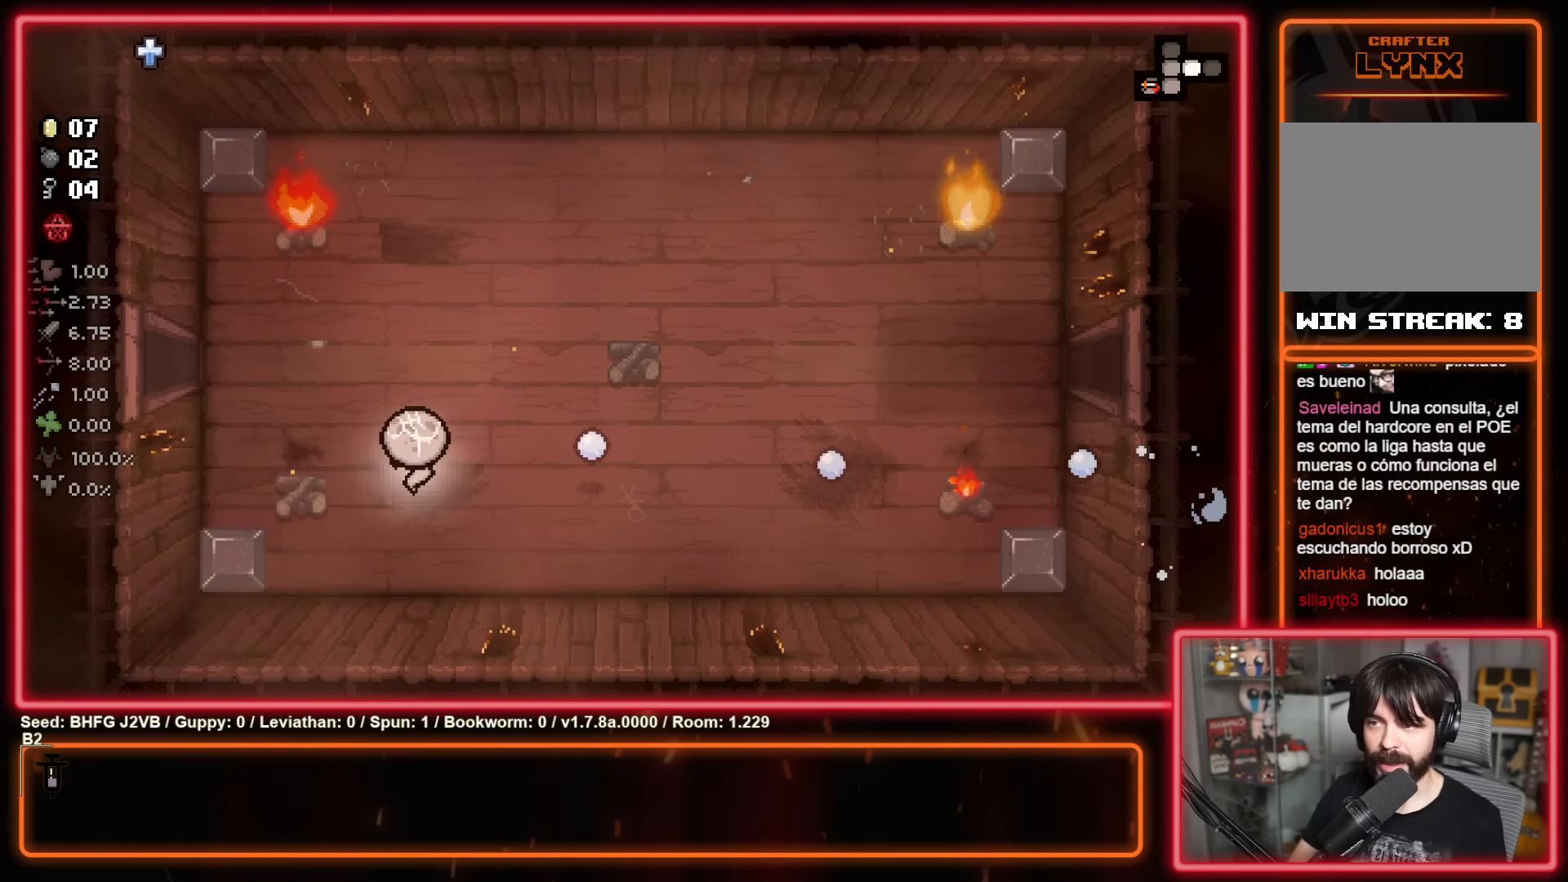
{"buttons": ["Y"], "left_stick": "down", "events": [[33, "left_stick", "center"], [200, "left_stick", "left"], [383, "left_stick", "down"]]}
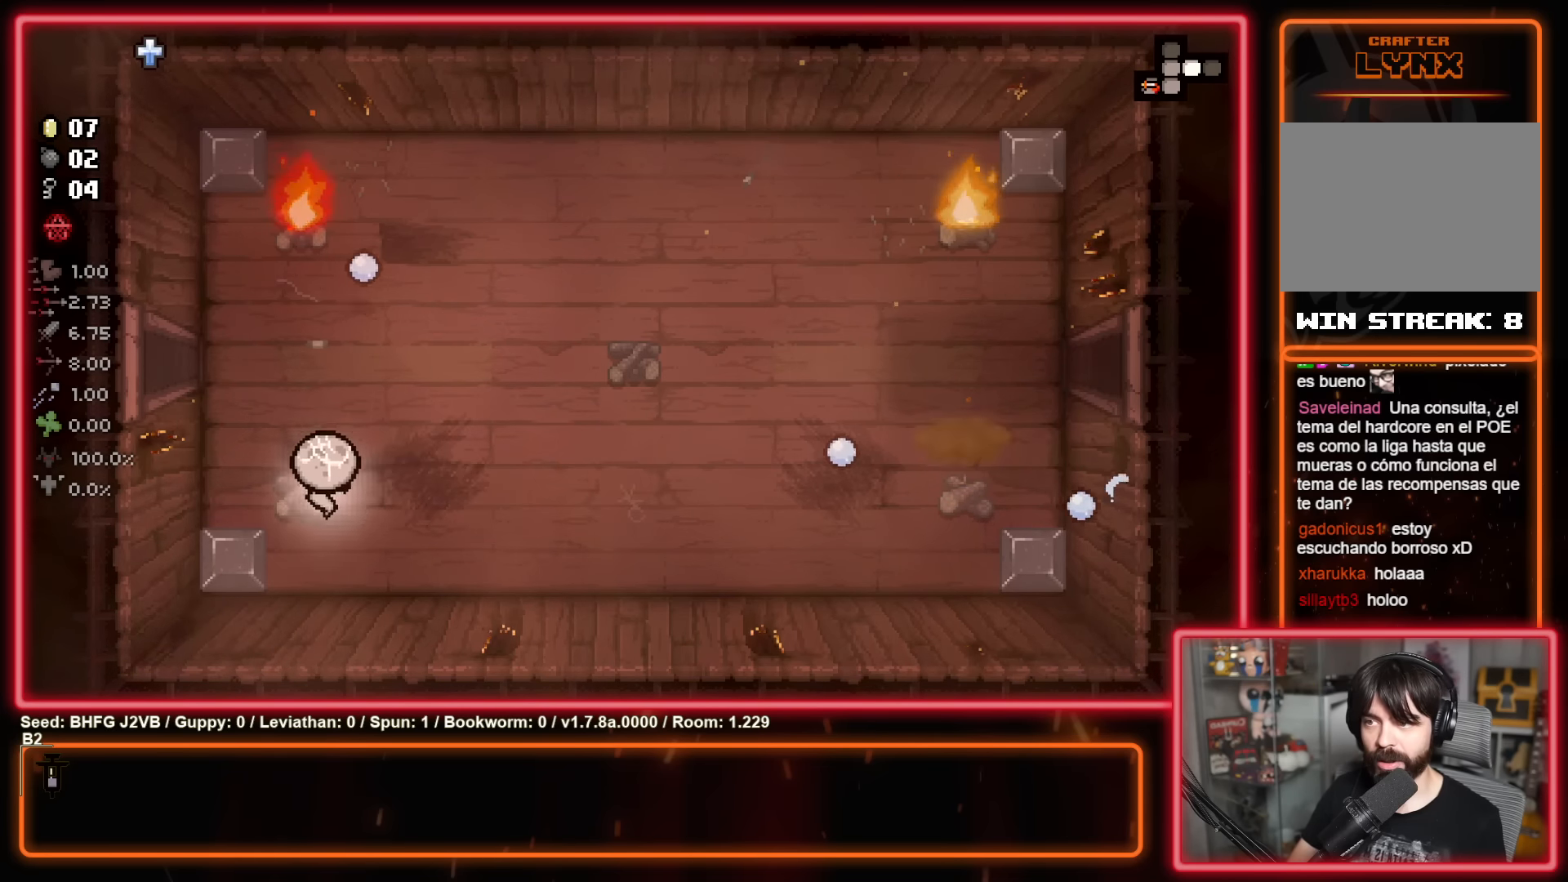
{"buttons": ["Y"], "left_stick": "up", "events": [[50, "left_stick", "up-left"], [233, "left_stick", "down"], [466, "left_stick", "up"]]}
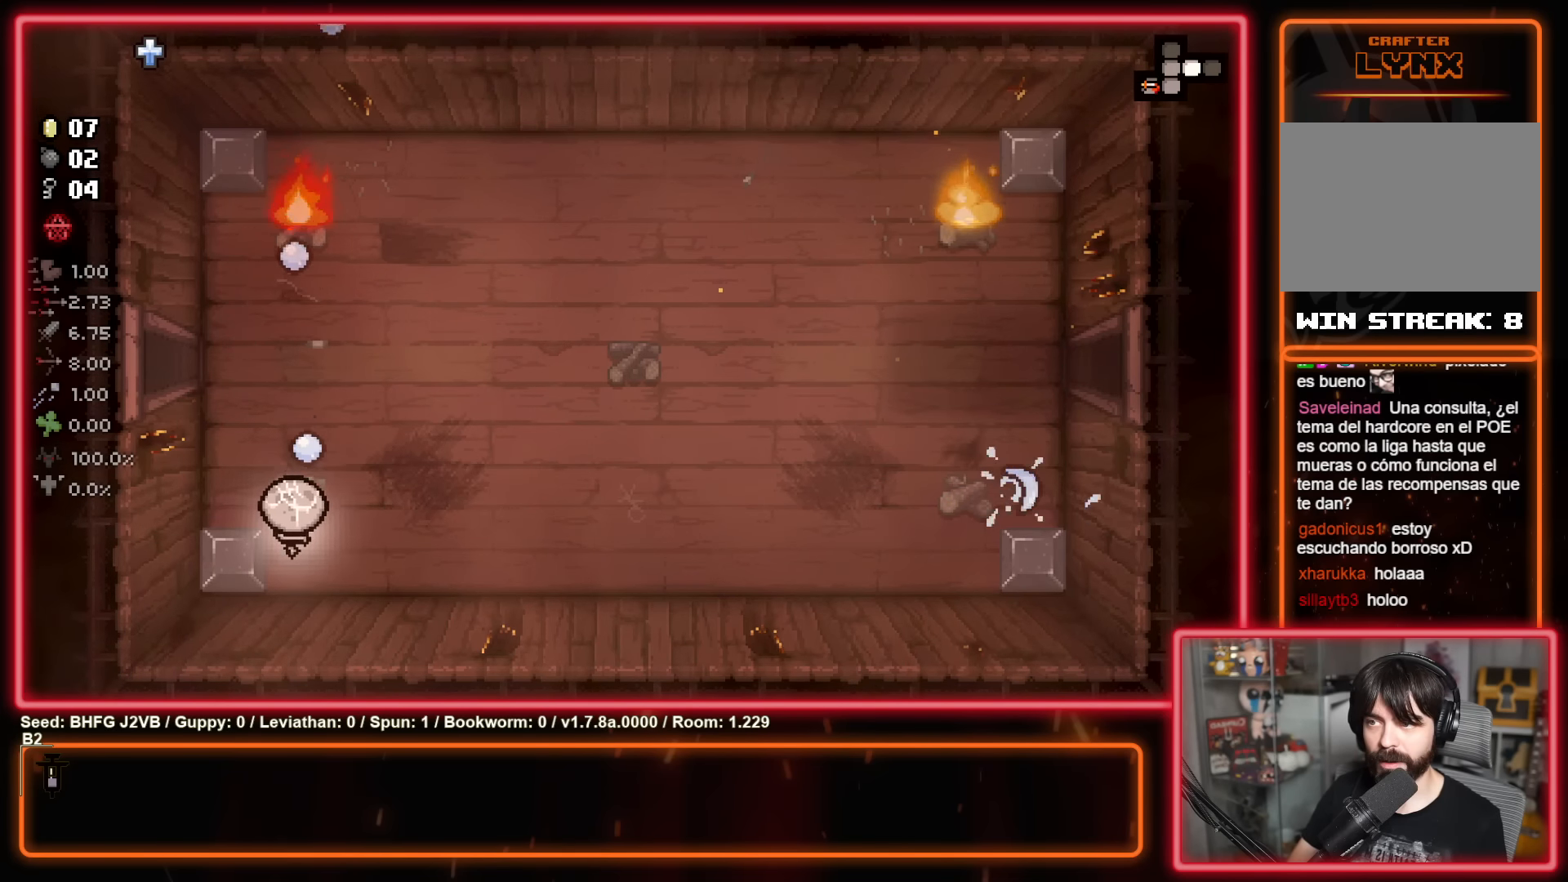
{"buttons": ["Y"], "left_stick": "up", "events": [[166, "left_stick", "down"], [366, "left_stick", "up"]]}
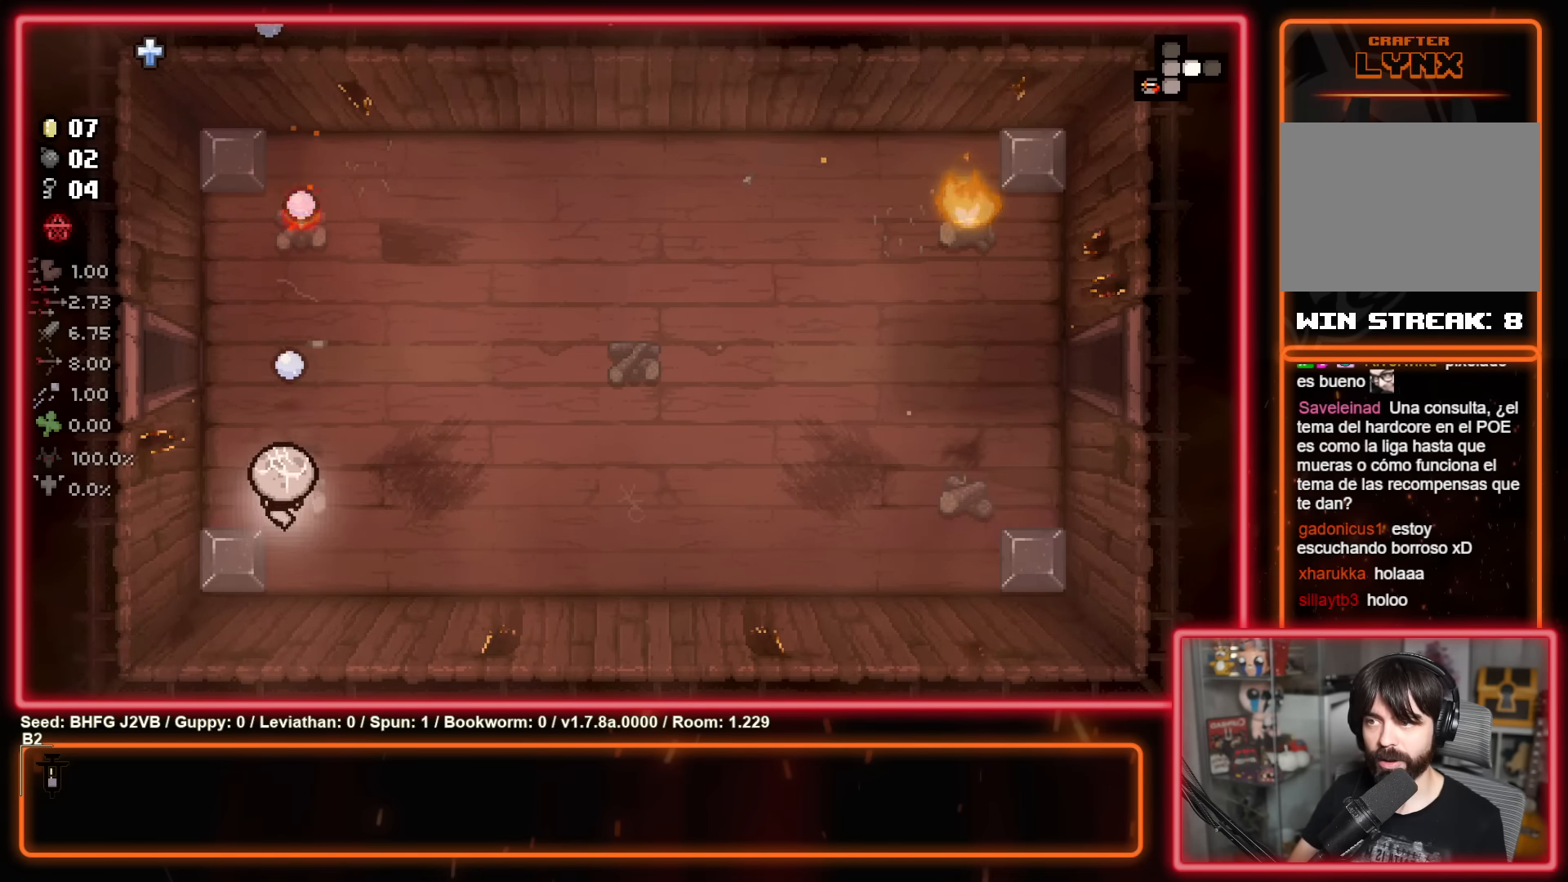
{"buttons": [], "left_stick": "up-right", "events": [[50, "left_stick", "right"], [183, "left_stick", "down-right"], [266, "Y", "up"], [450, "left_stick", "up-right"]]}
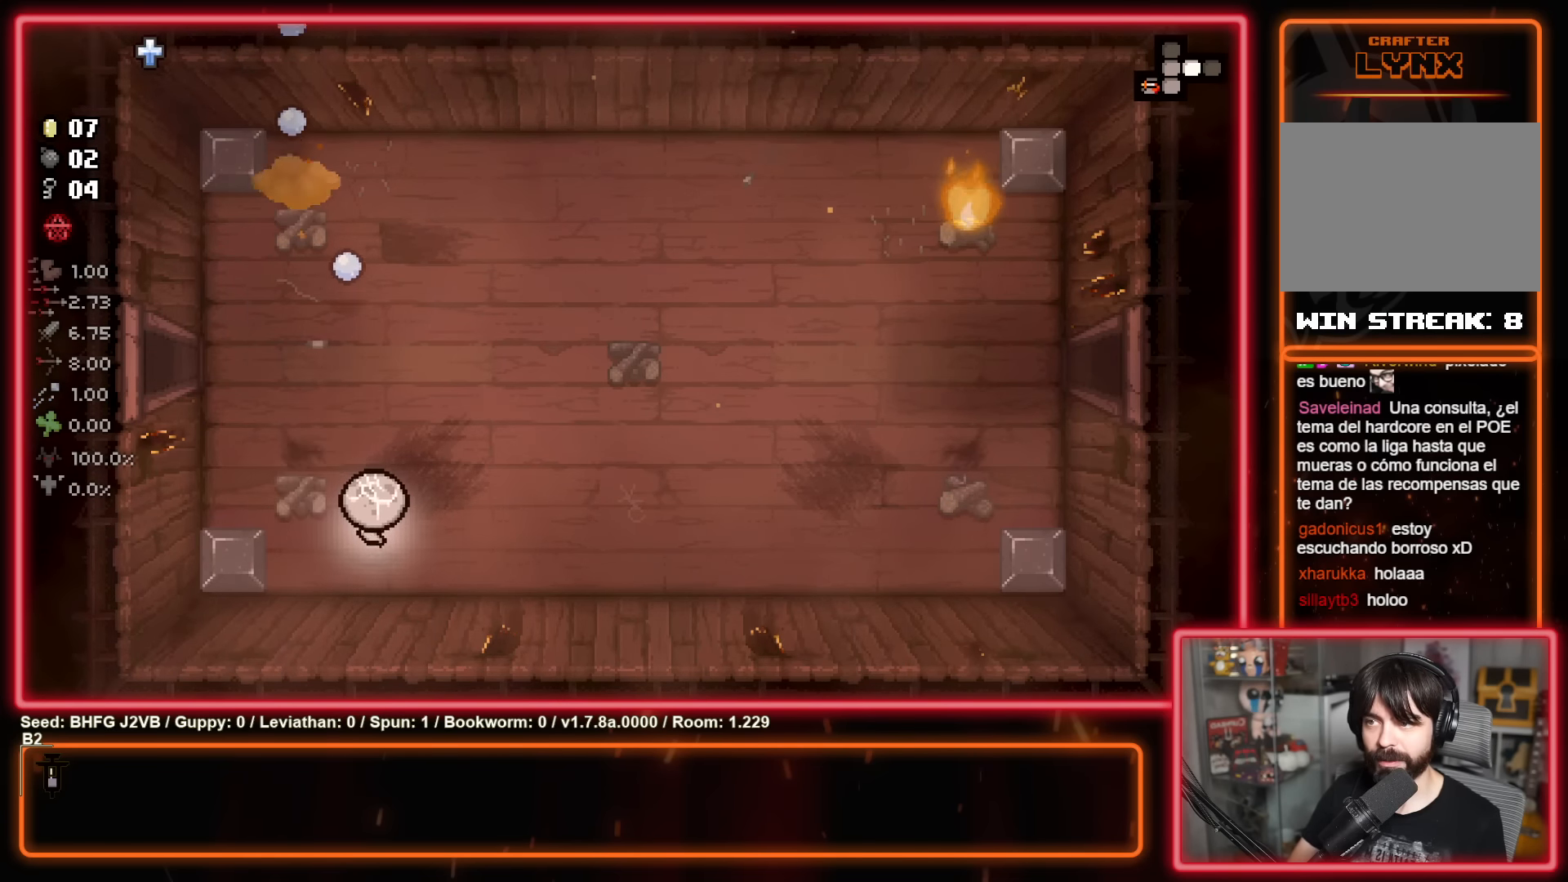
{"buttons": ["B"], "left_stick": "up", "events": [[50, "left_stick", "up"], [300, "left_stick", "up-right"], [433, "left_stick", "up"], [450, "B", "down"]]}
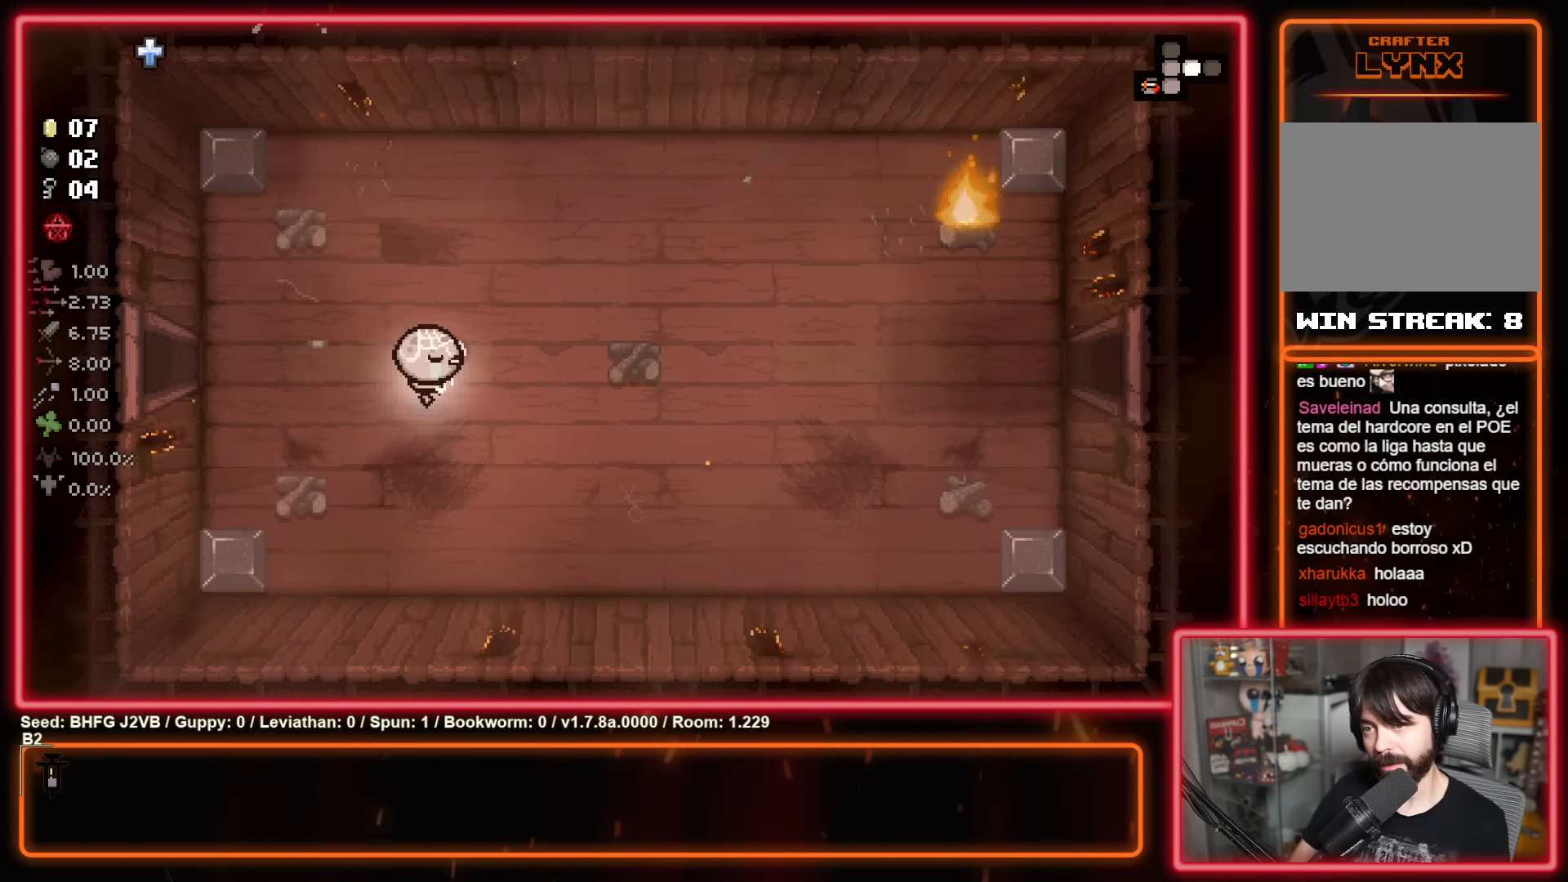
{"buttons": ["B"], "left_stick": "up-right", "events": [[33, "left_stick", "up-right"]]}
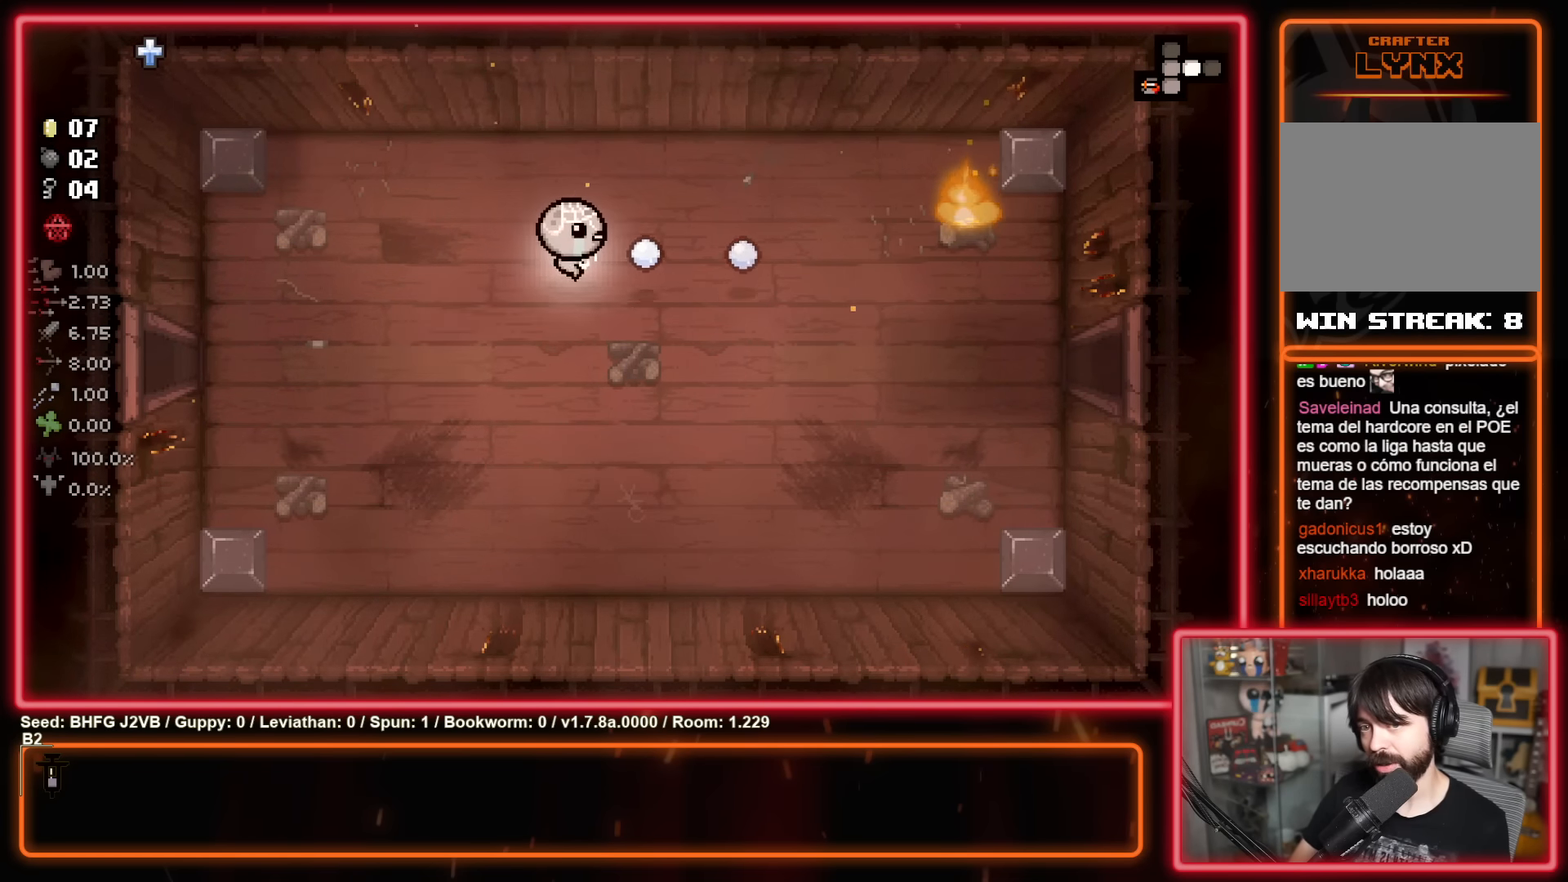
{"buttons": ["B"], "left_stick": "up-right", "events": [[250, "left_stick", "center"], [300, "left_stick", "up-right"]]}
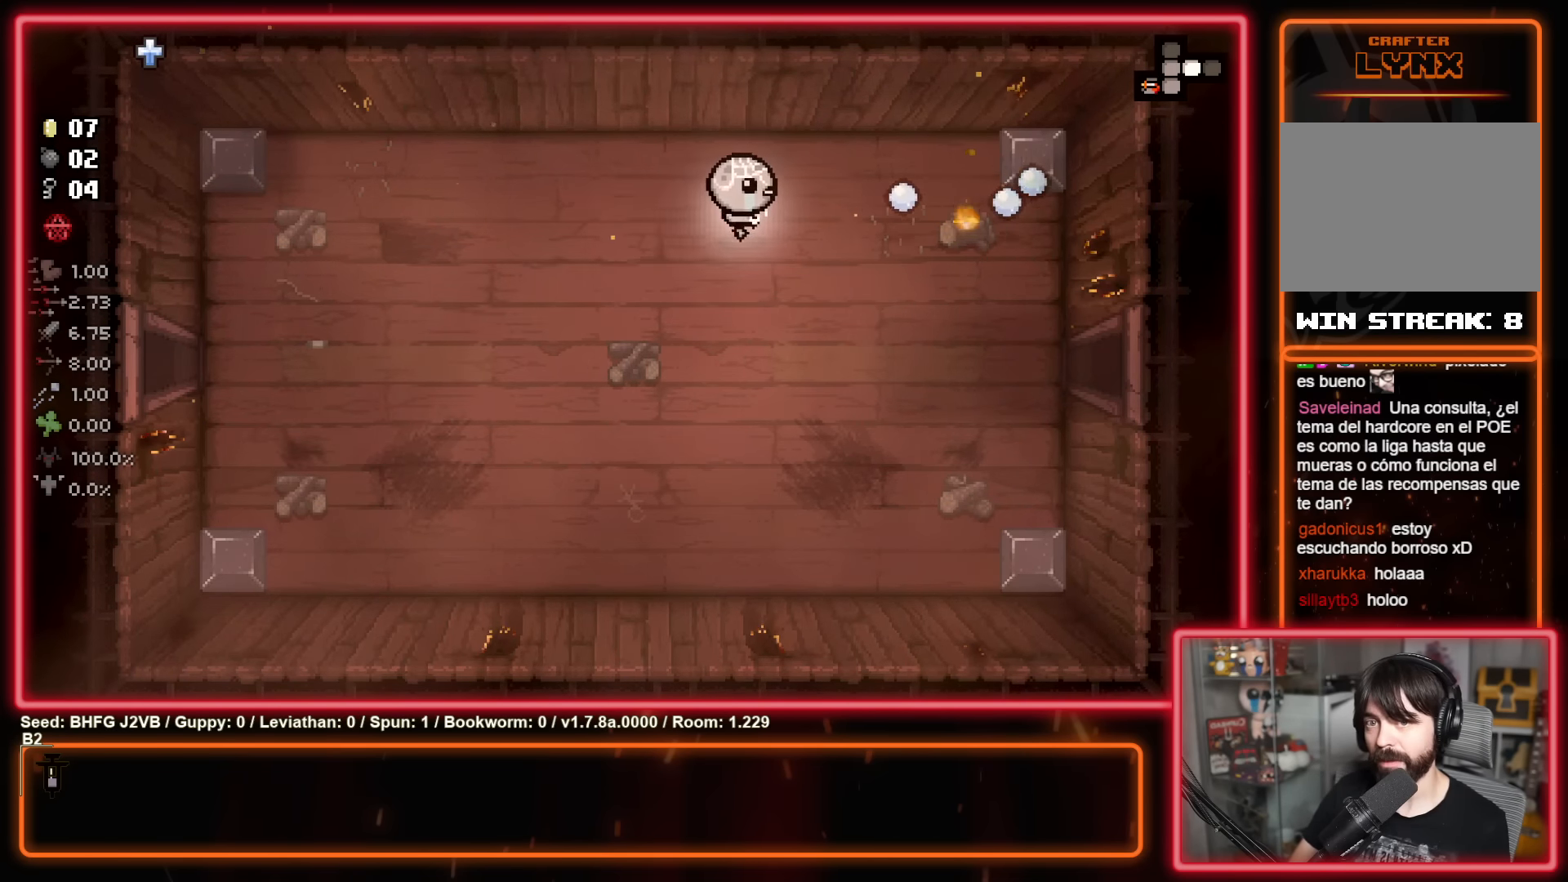
{"buttons": ["B"], "left_stick": "down", "events": [[16, "left_stick", "left"], [466, "left_stick", "down"]]}
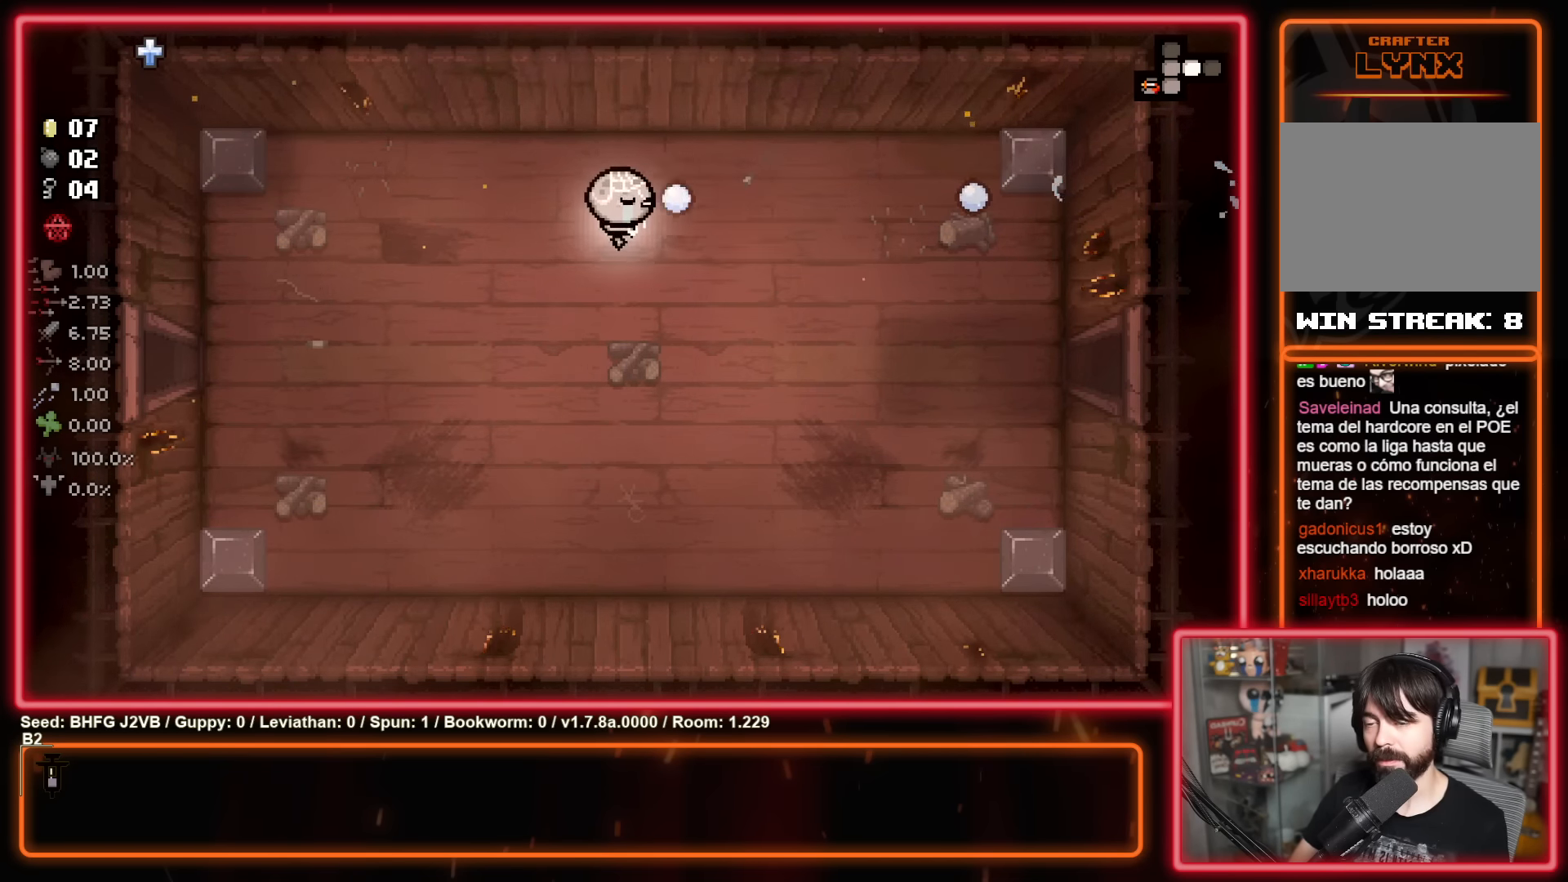
{"buttons": [], "left_stick": "right", "events": [[33, "B", "up"], [50, "left_stick", "down-right"], [400, "left_stick", "right"]]}
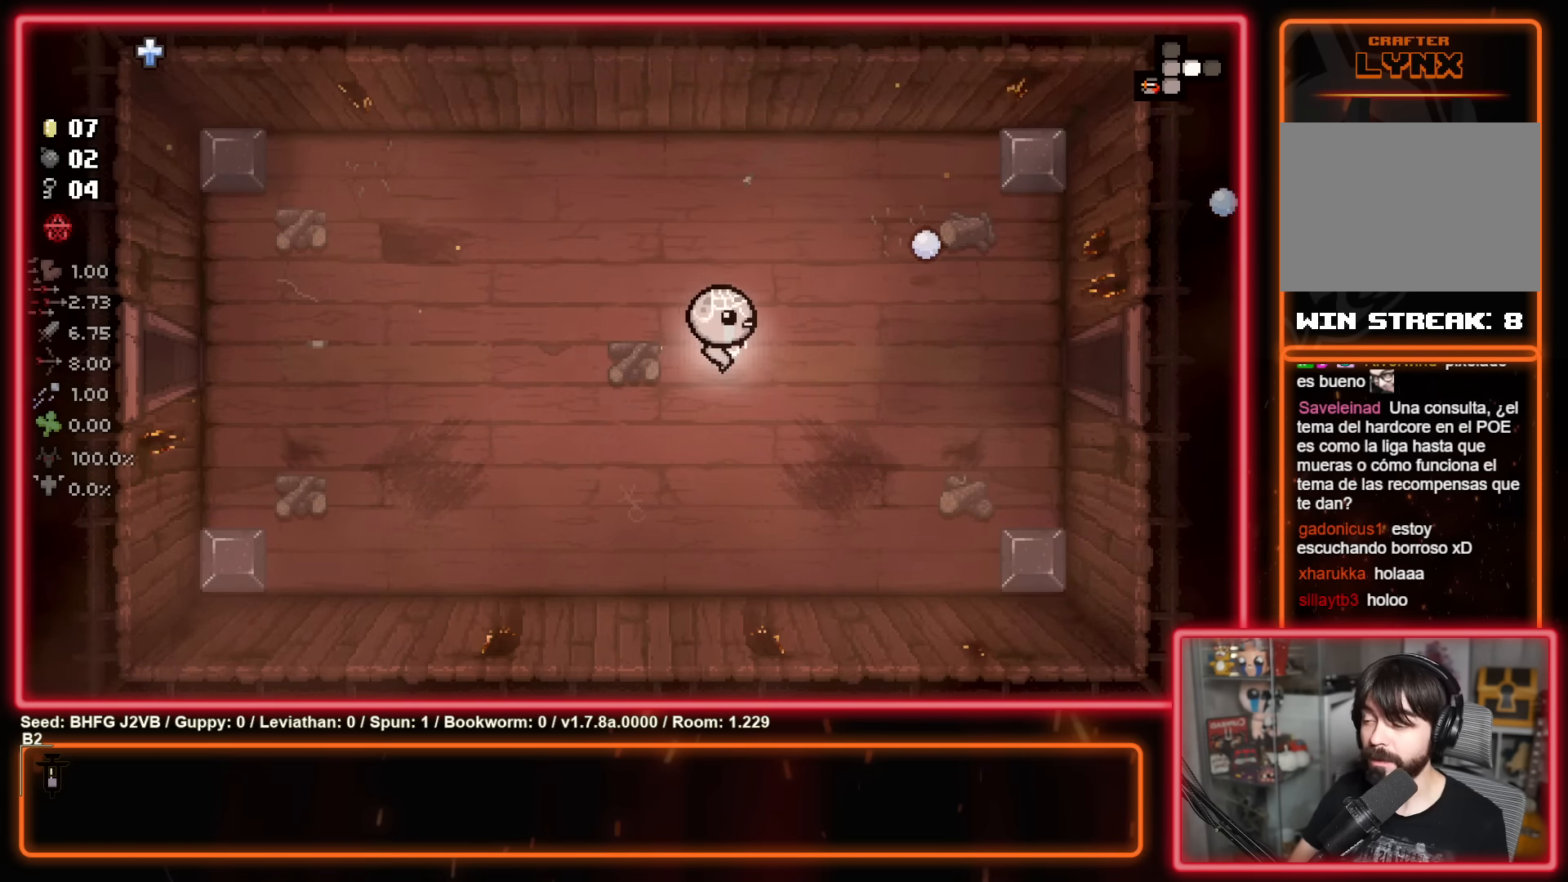
{"buttons": [], "left_stick": "right", "events": []}
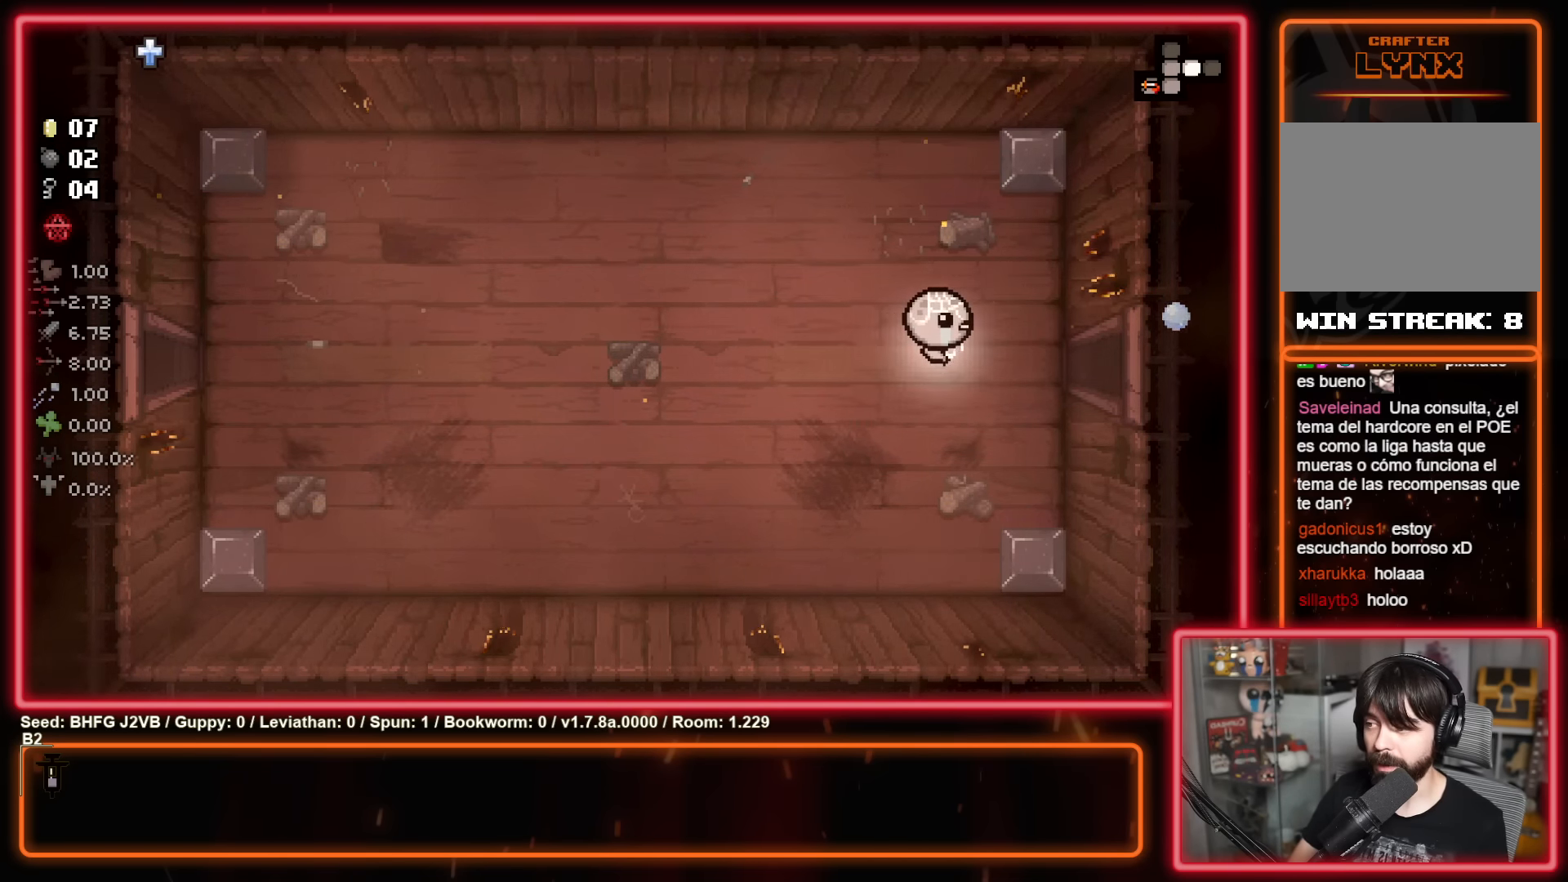
{"buttons": [], "left_stick": "right", "events": []}
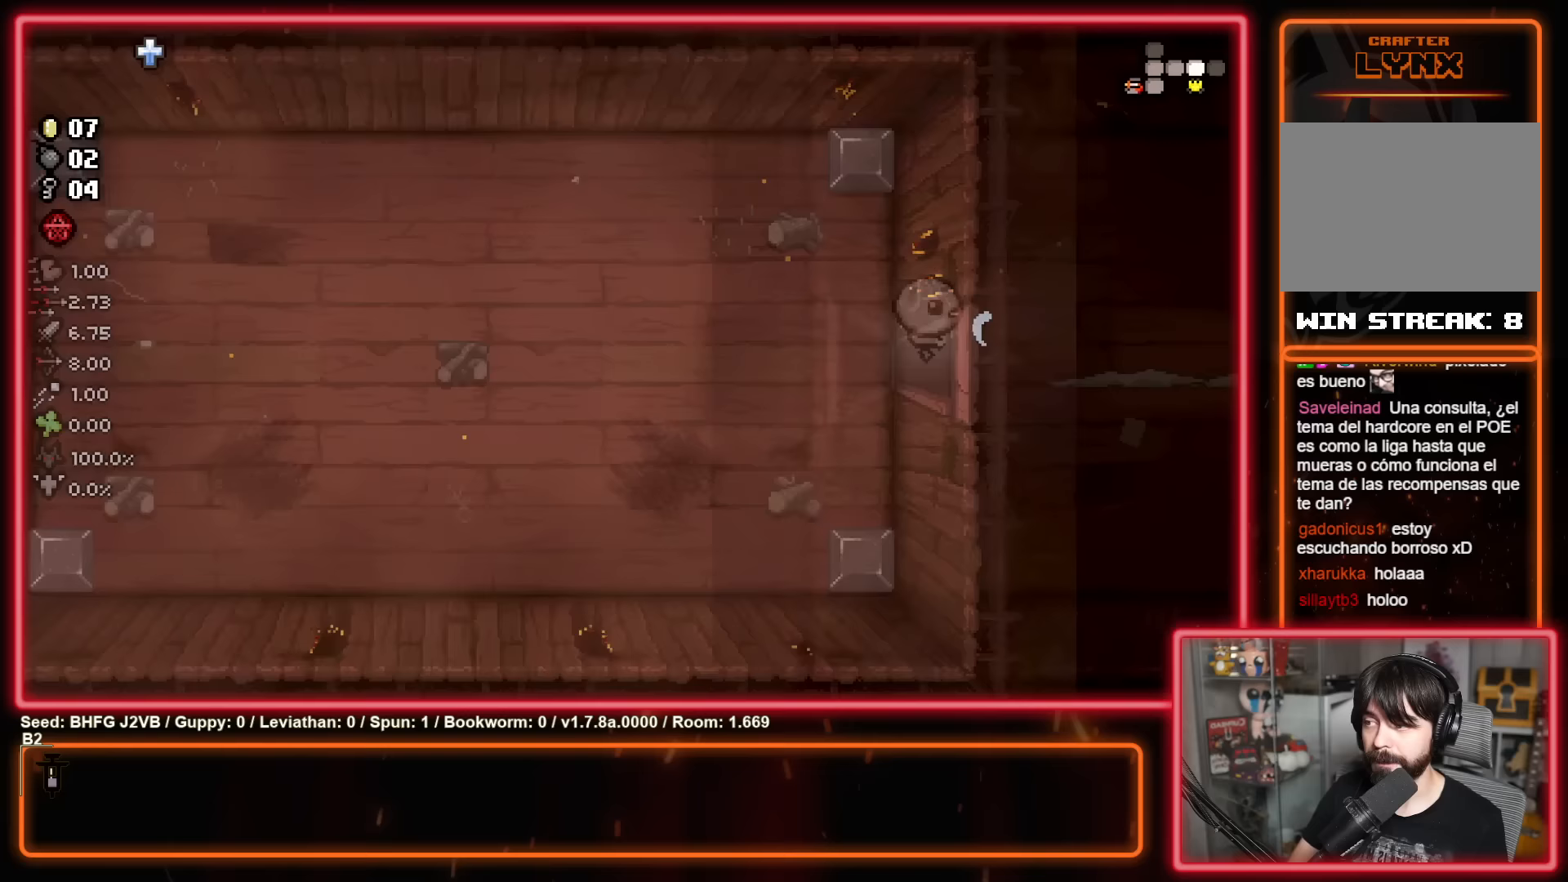
{"buttons": ["B"], "left_stick": "right", "events": [[117, "B", "down"], [150, "left_stick", "center"], [450, "left_stick", "right"]]}